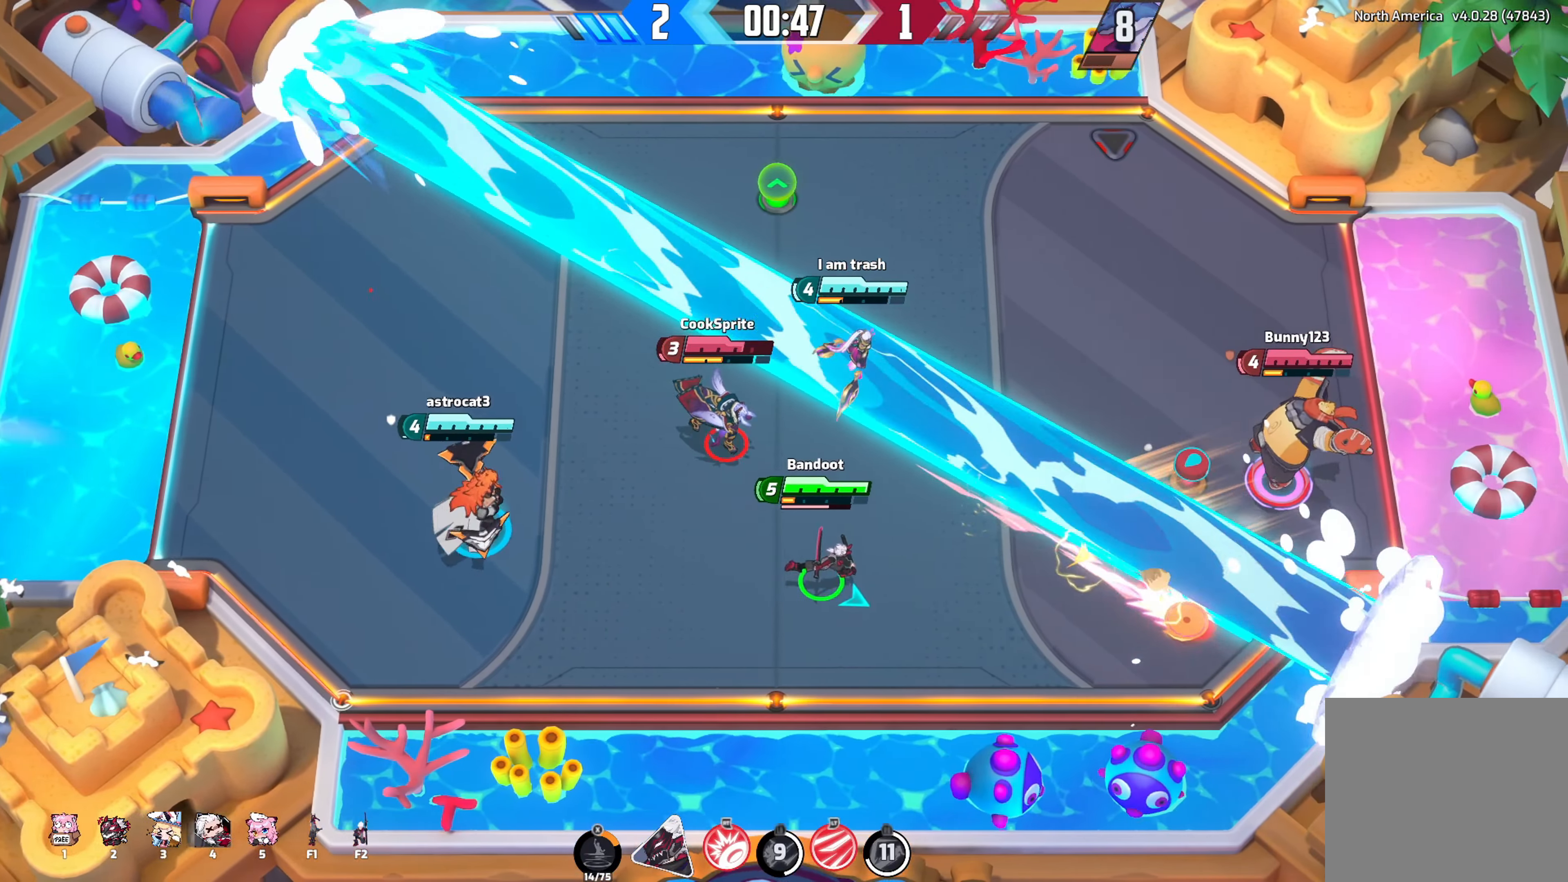
Gameplay with a controller (Xbox layout); each line is a JSON object with the inputs held at the frame after it. "events" lists button and stick changes between this image and that frame as [ms after this image, input, new state], when the widget could be followed in between.
{"buttons": [], "left_stick": "up", "right_stick": "right", "events": [[250, "left_stick", "up-right"], [450, "right_stick", "right"], [483, "left_stick", "up"]]}
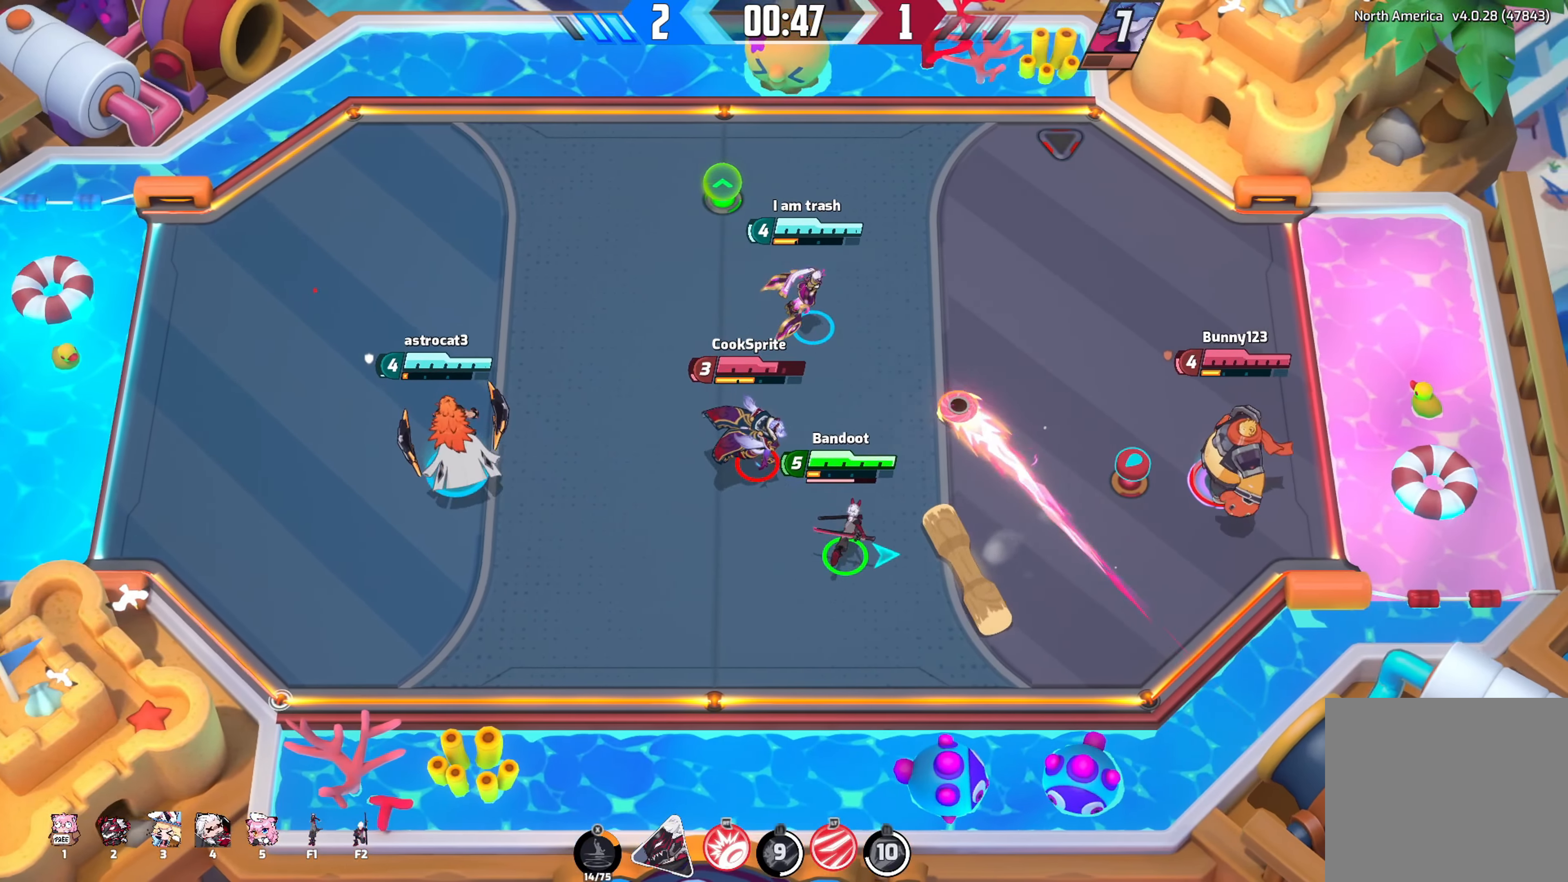
{"buttons": [], "left_stick": "right", "right_stick": "right", "events": [[266, "left_stick", "up-right"], [450, "left_stick", "right"]]}
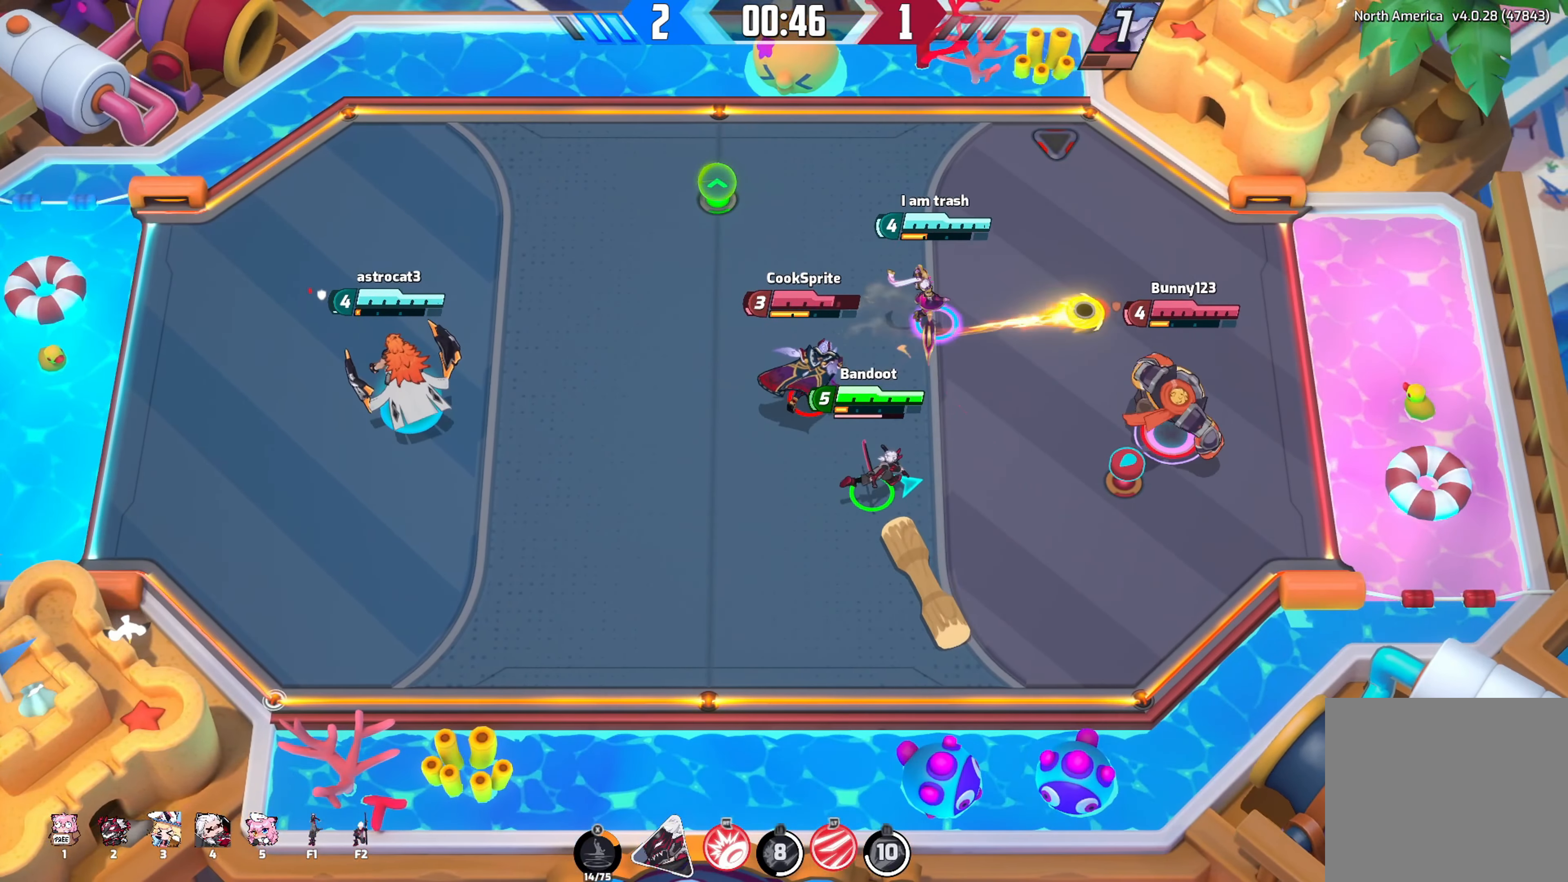
{"buttons": [], "left_stick": "right", "right_stick": "right", "events": []}
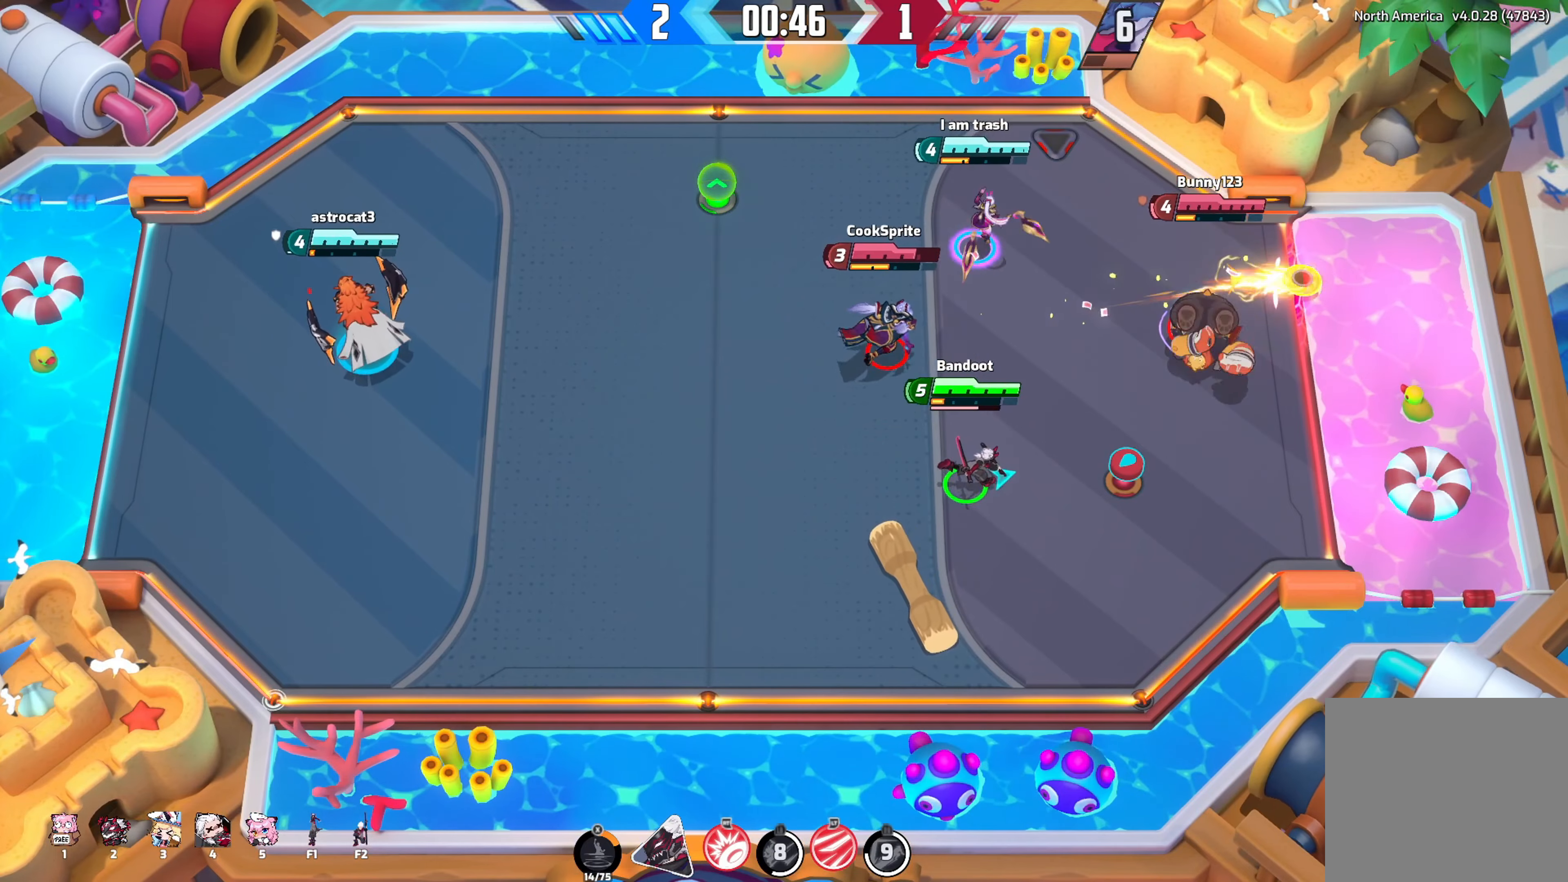
{"buttons": [], "left_stick": "center", "right_stick": "center", "events": [[350, "left_stick", "center"], [433, "right_stick", "center"]]}
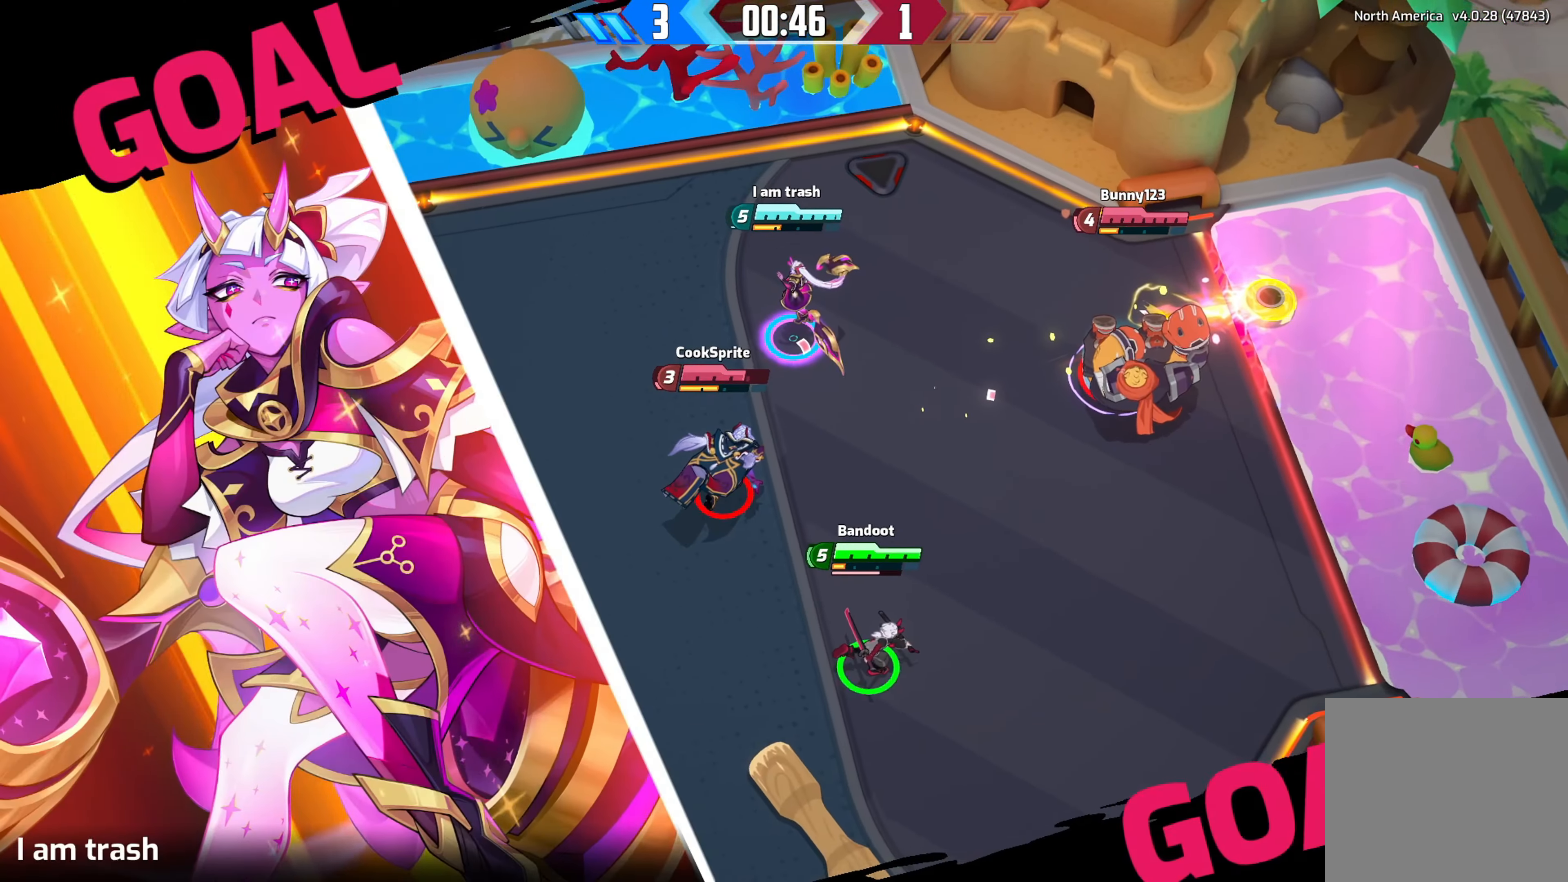
{"buttons": [], "left_stick": "center", "right_stick": "center", "events": [[333, "R2", "down"], [383, "R2", "up"]]}
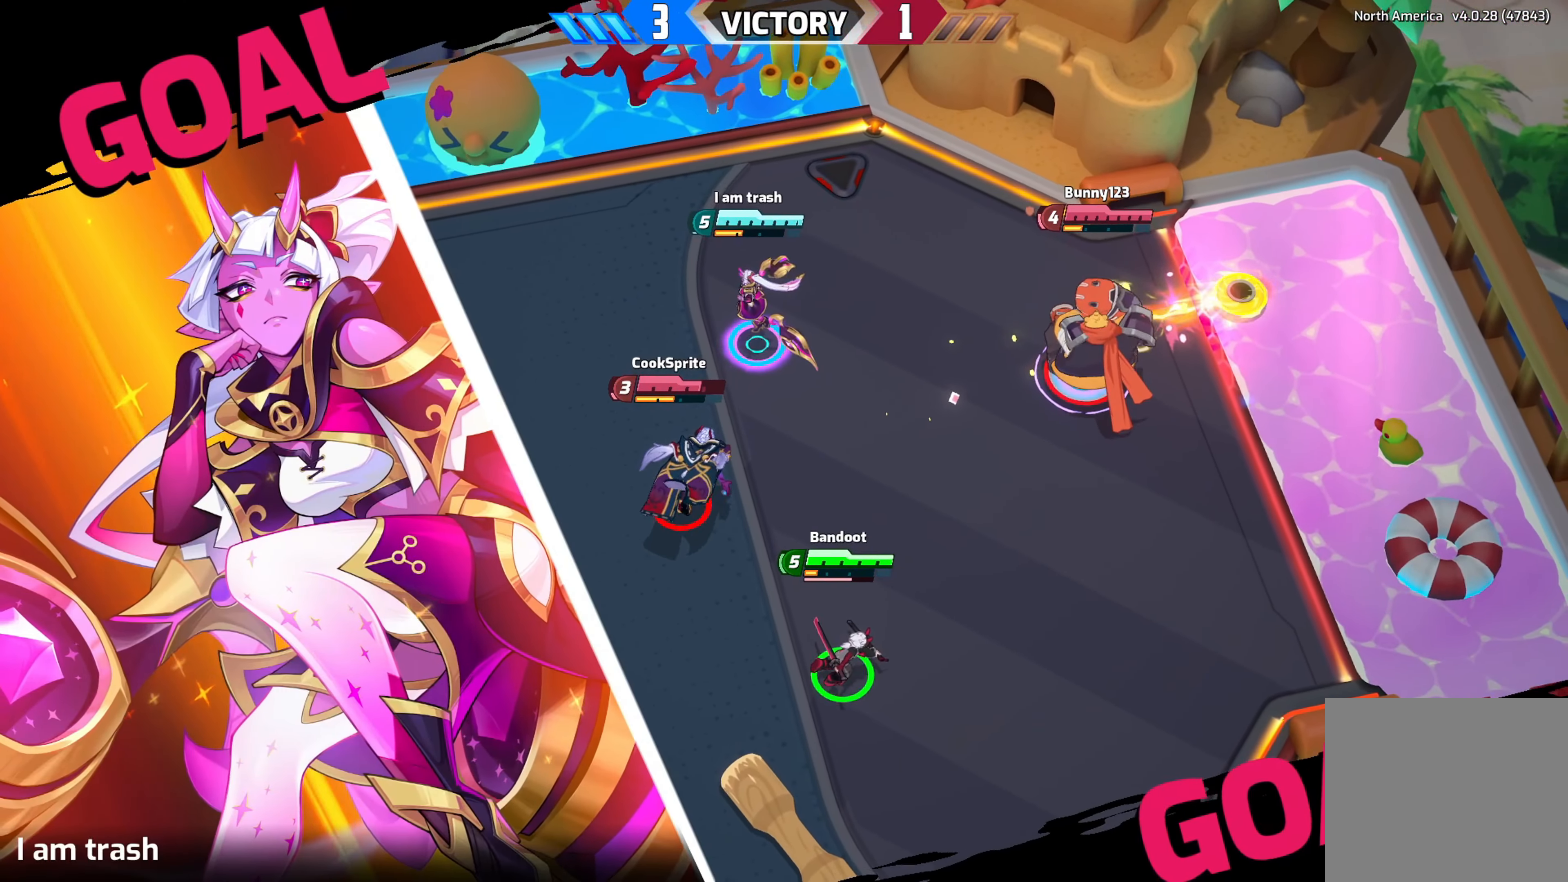
{"buttons": ["R2"], "left_stick": "center", "right_stick": "center", "events": [[183, "DPAD_UP", "down"], [317, "DPAD_UP", "up"], [500, "R2", "down"]]}
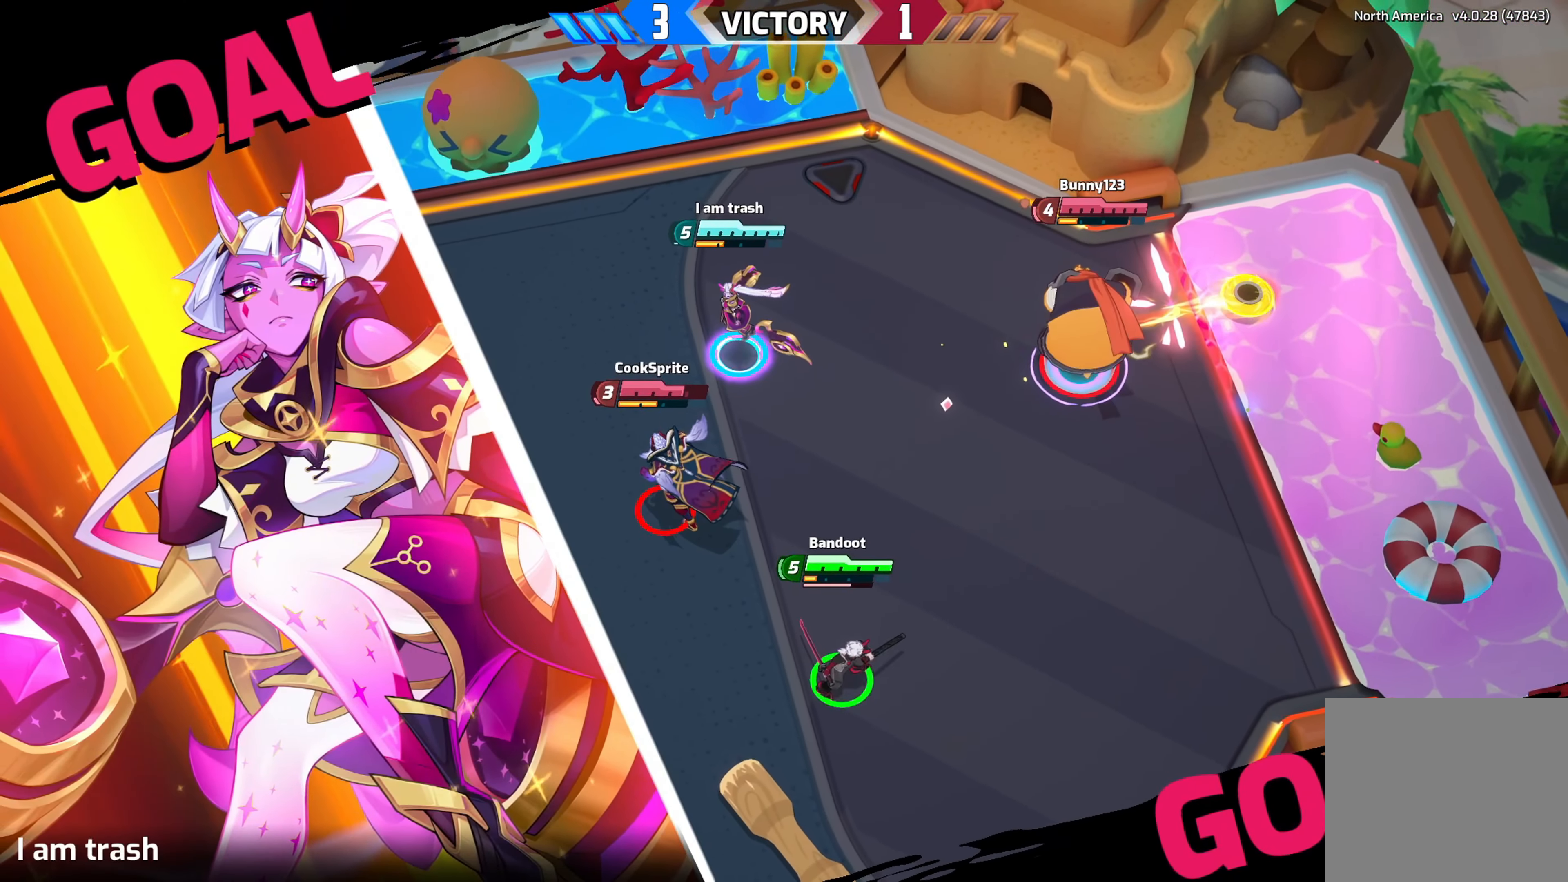
{"buttons": [], "left_stick": "center", "right_stick": "center", "events": [[50, "R2", "up"]]}
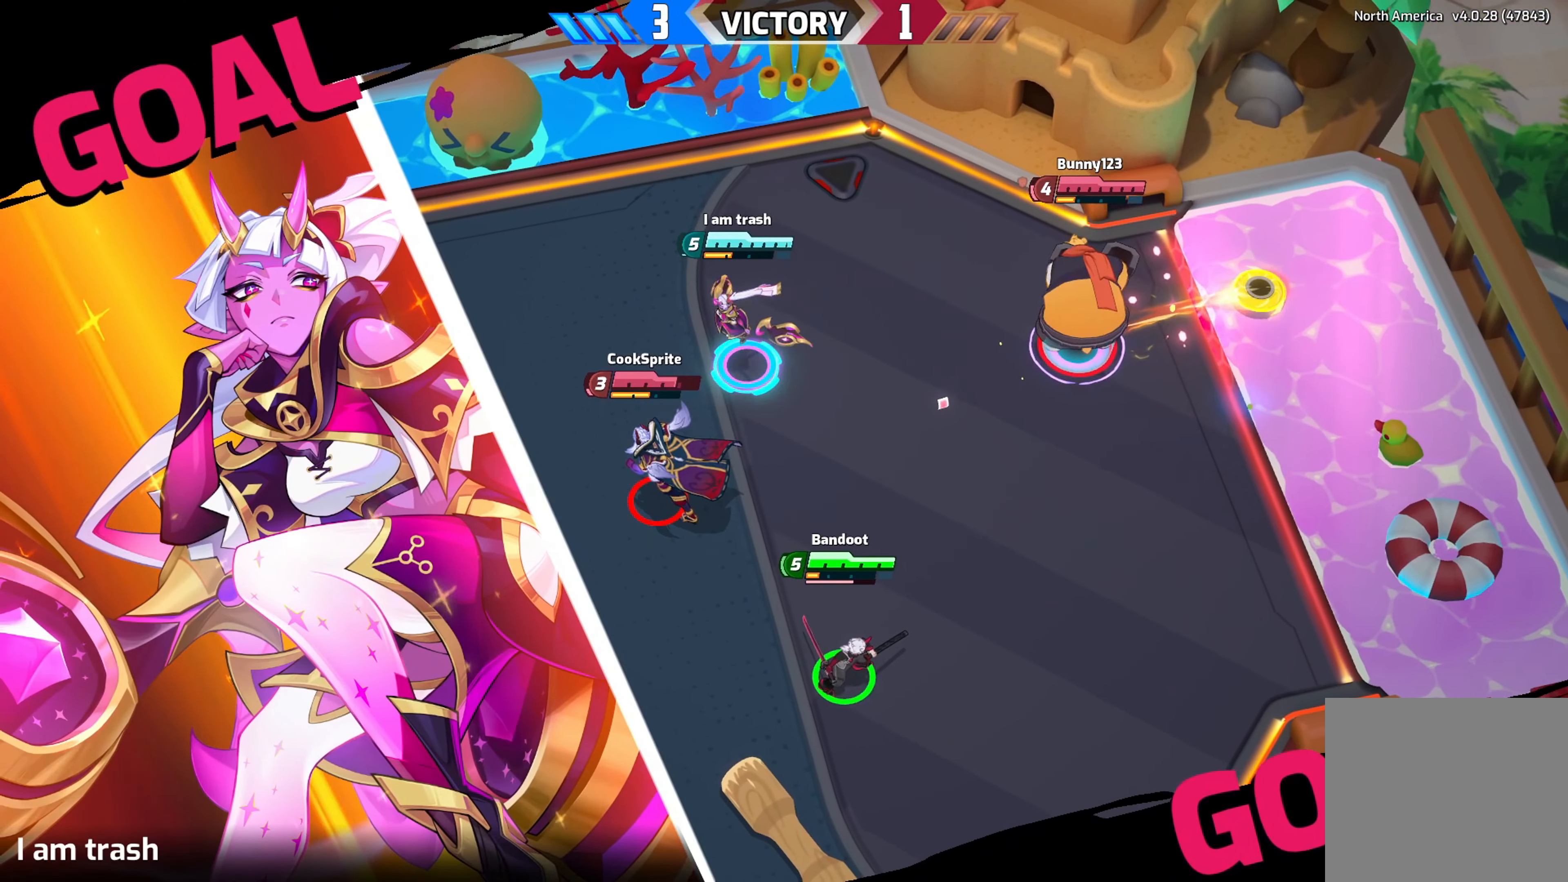
{"buttons": [], "left_stick": "center", "right_stick": "center", "events": [[117, "R2", "down"], [183, "R2", "up"], [333, "R2", "down"], [383, "R2", "up"]]}
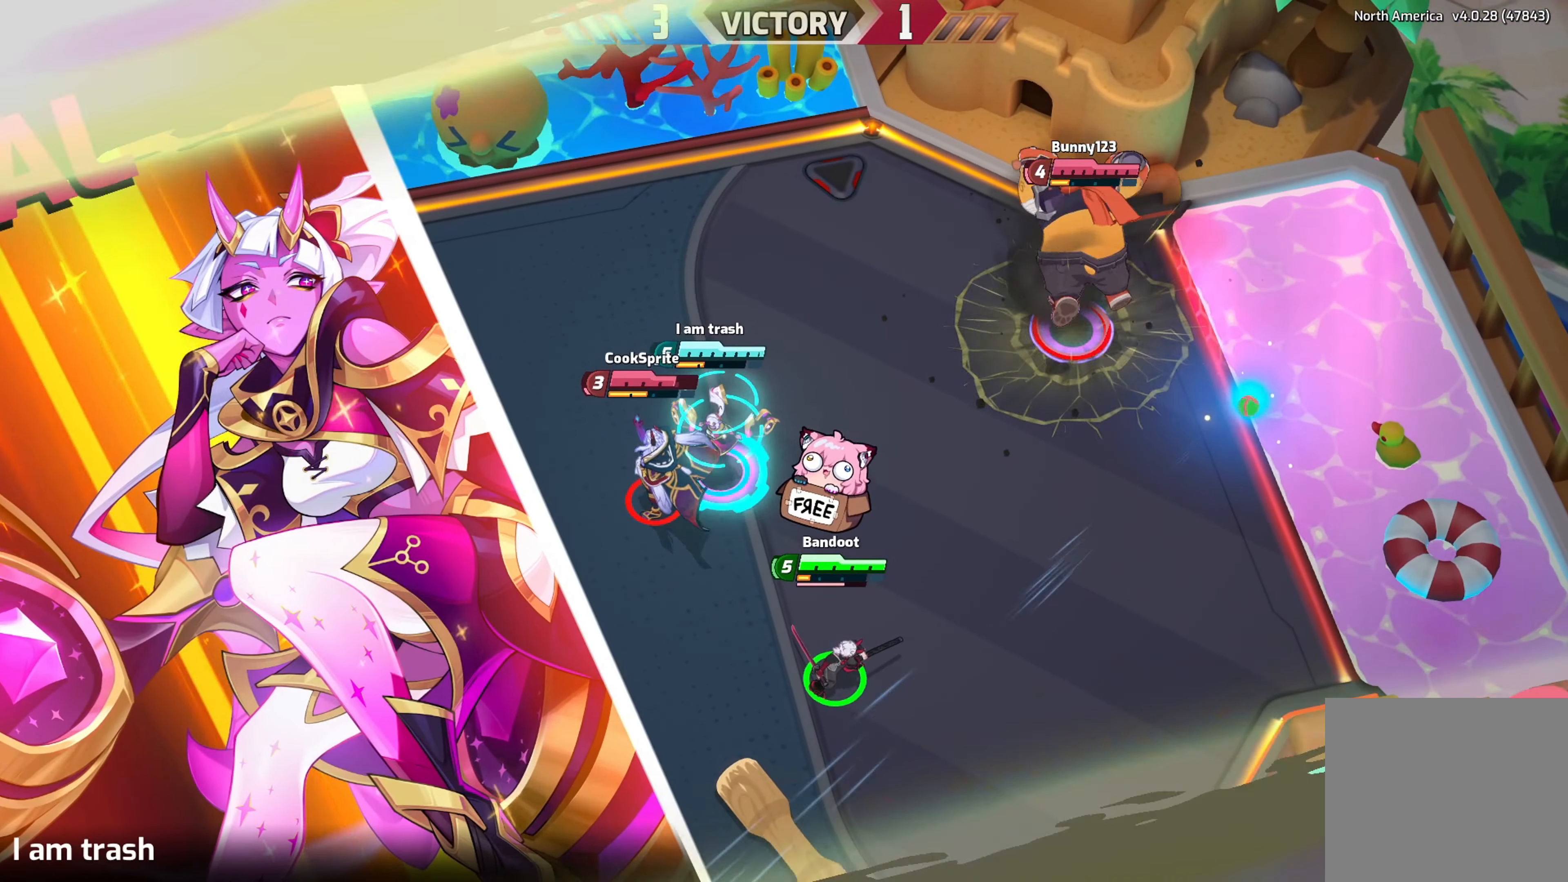
{"buttons": [], "left_stick": "center", "right_stick": "center", "events": []}
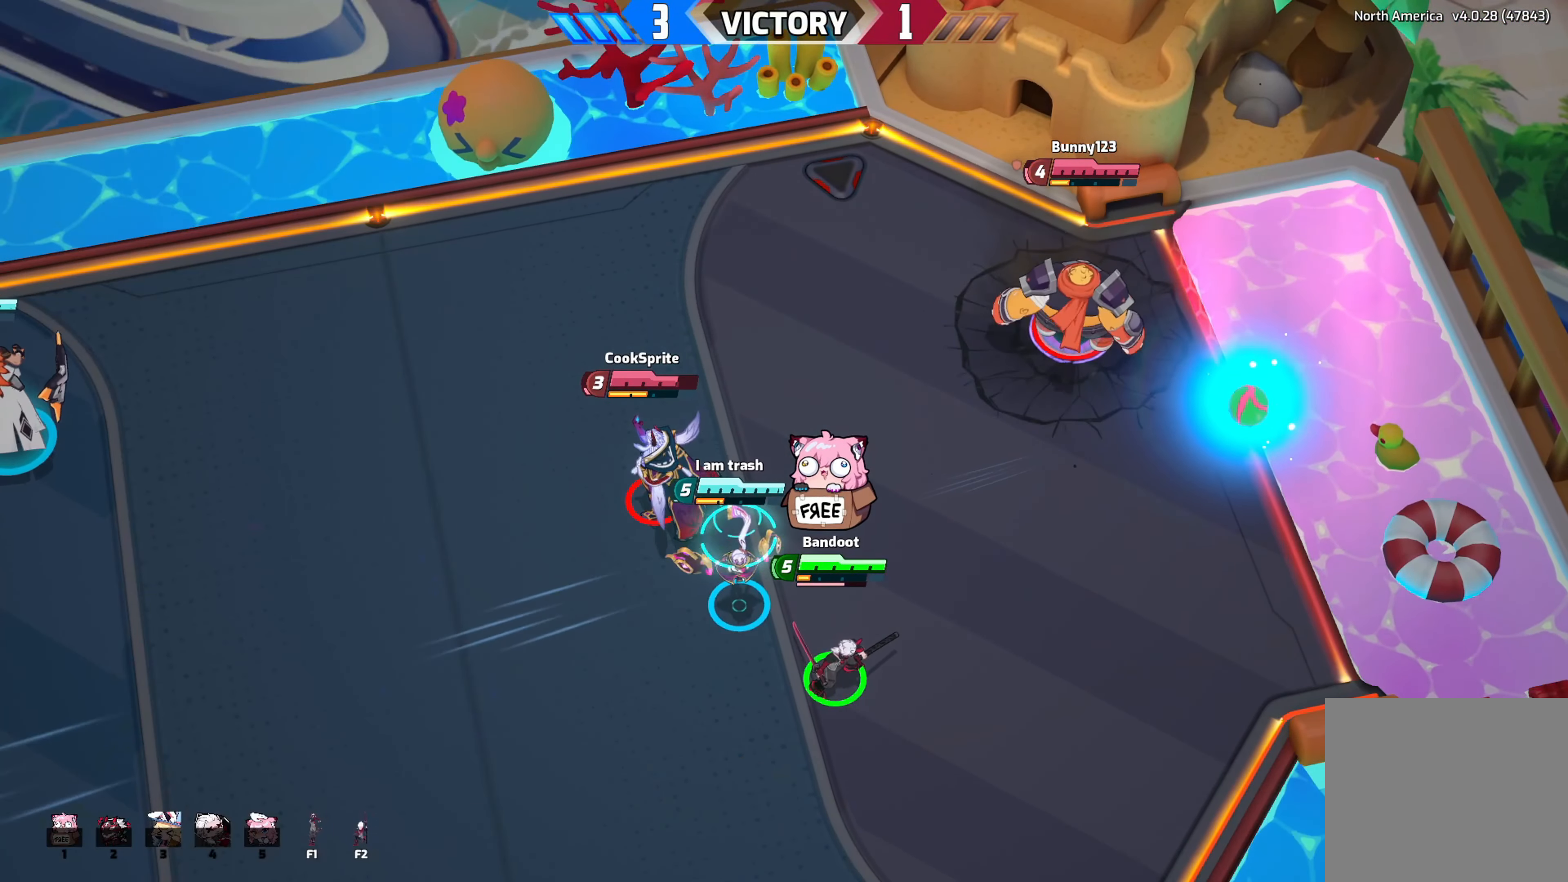
{"buttons": [], "left_stick": "up", "right_stick": "center", "events": [[67, "left_stick", "up"]]}
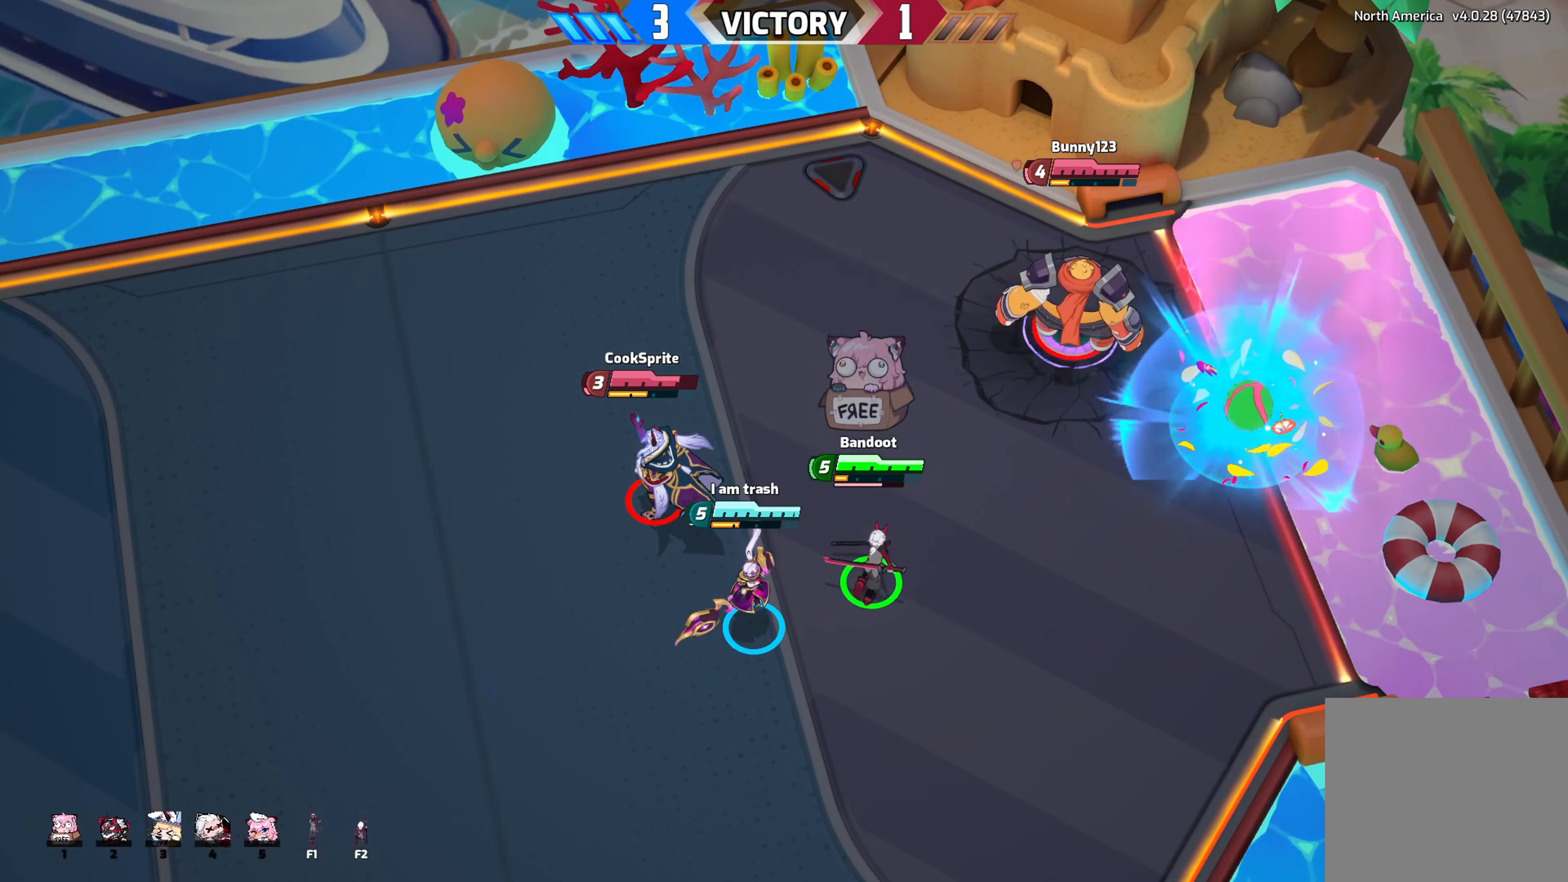
{"buttons": [], "left_stick": "up-right", "right_stick": "center", "events": [[467, "left_stick", "up-right"]]}
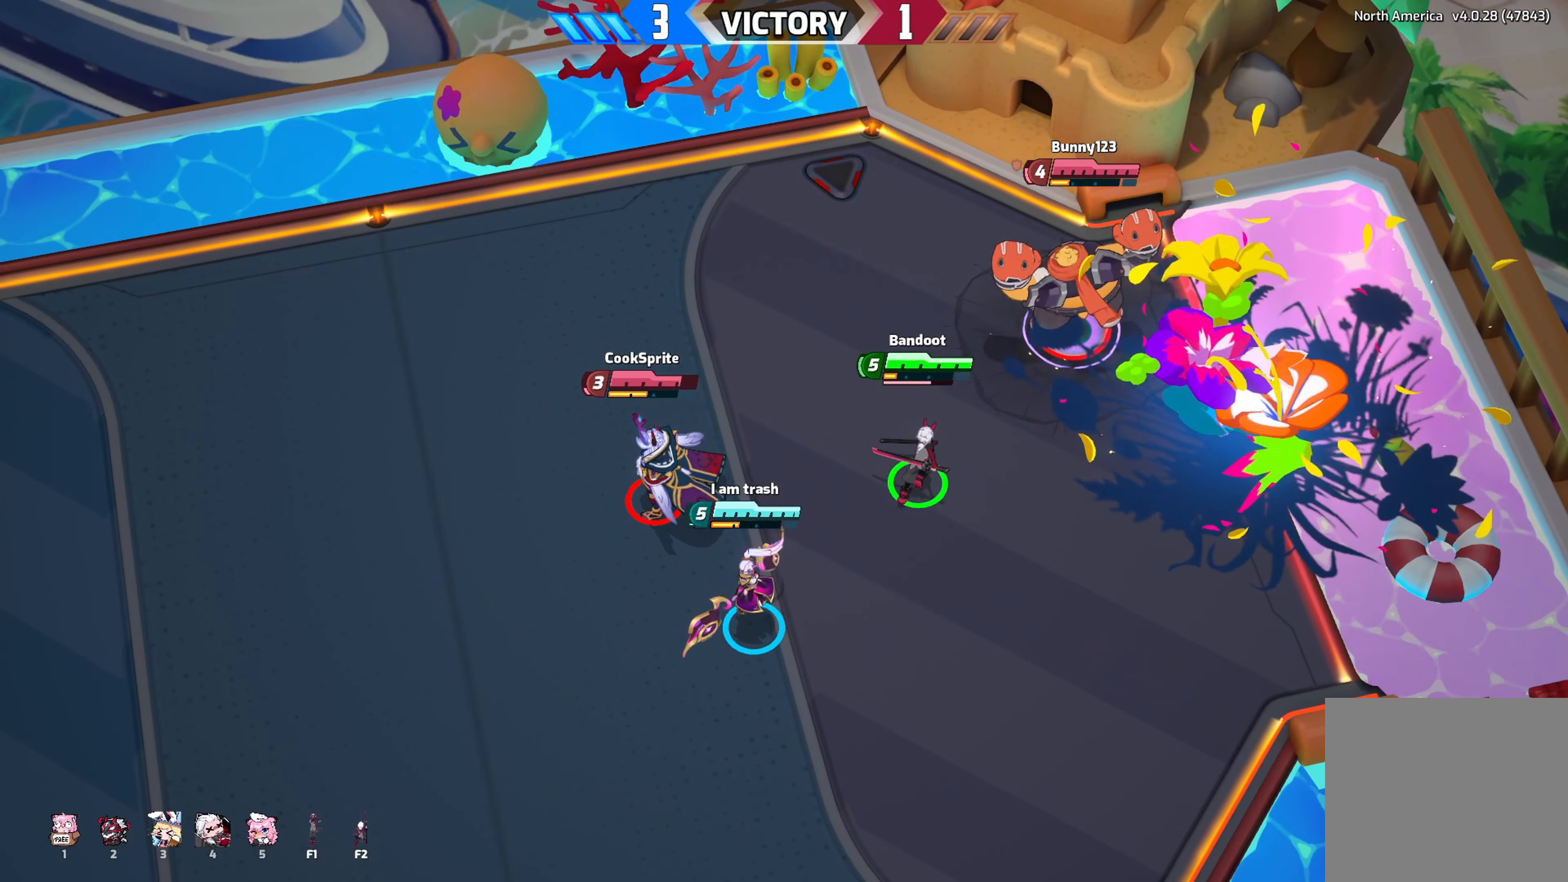
{"buttons": [], "left_stick": "up-right", "right_stick": "center", "events": []}
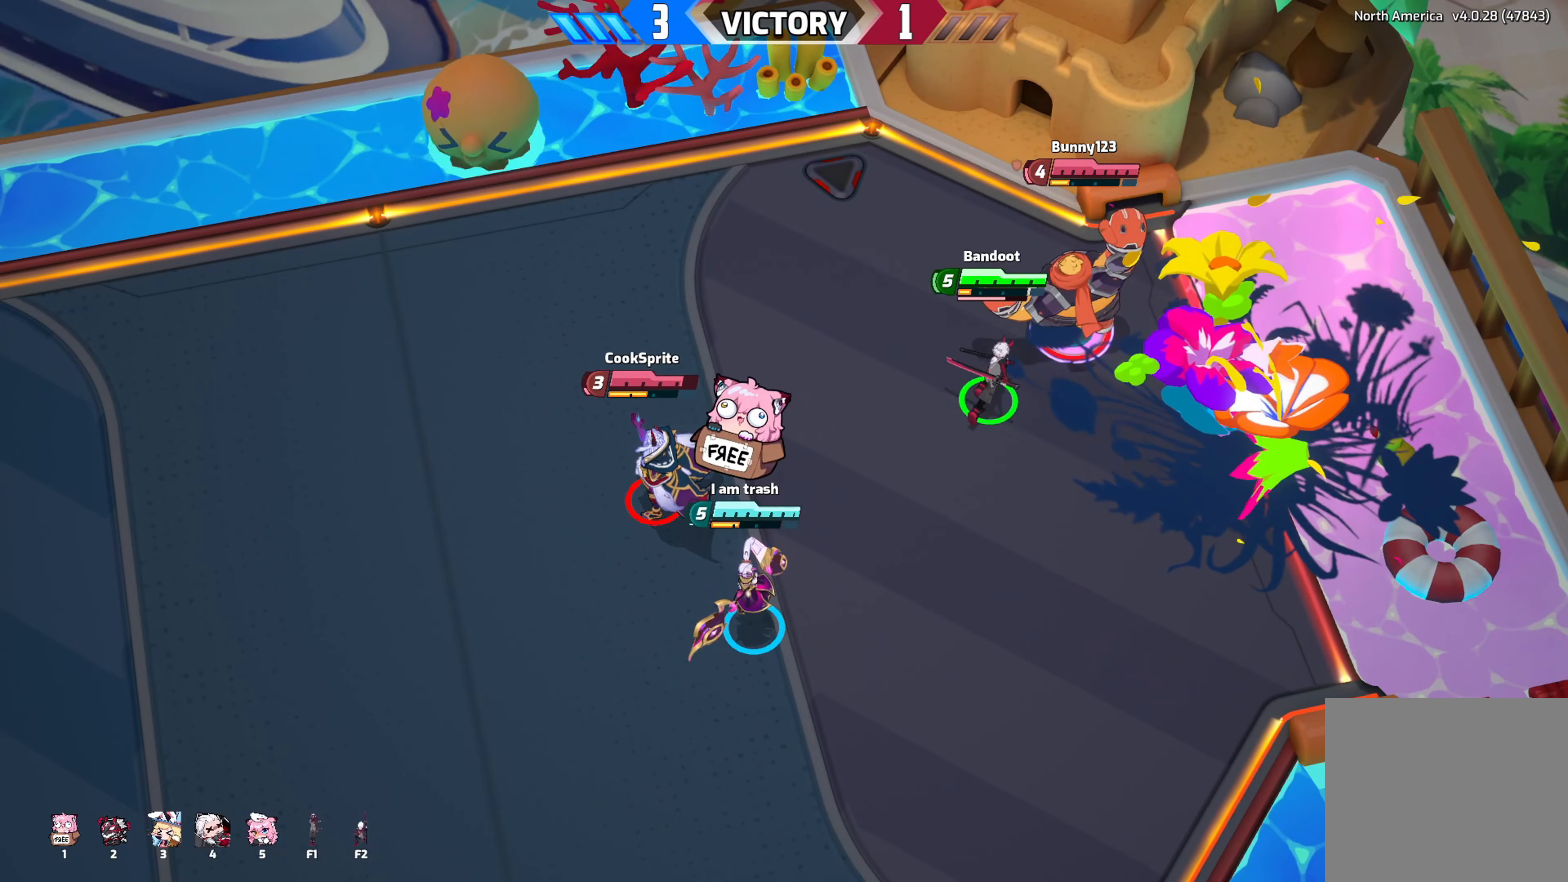
{"buttons": ["Y", "DPAD_UP"], "left_stick": "center", "right_stick": "center", "events": [[267, "Y", "down"], [284, "left_stick", "center"], [484, "DPAD_UP", "down"]]}
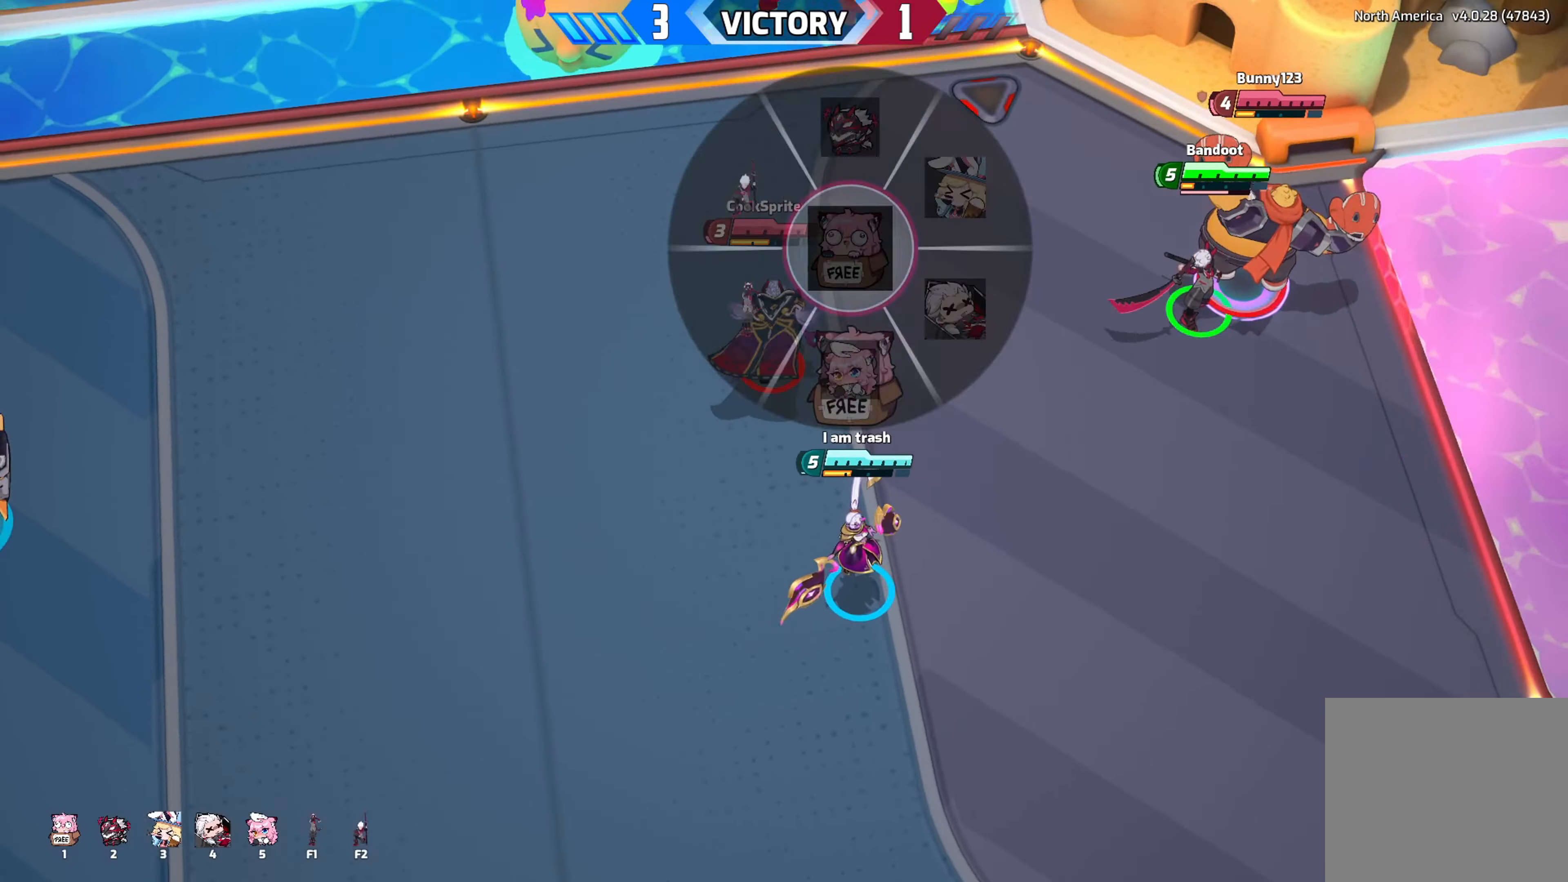
{"buttons": ["Y"], "left_stick": "center", "right_stick": "center", "events": [[50, "DPAD_UP", "up"]]}
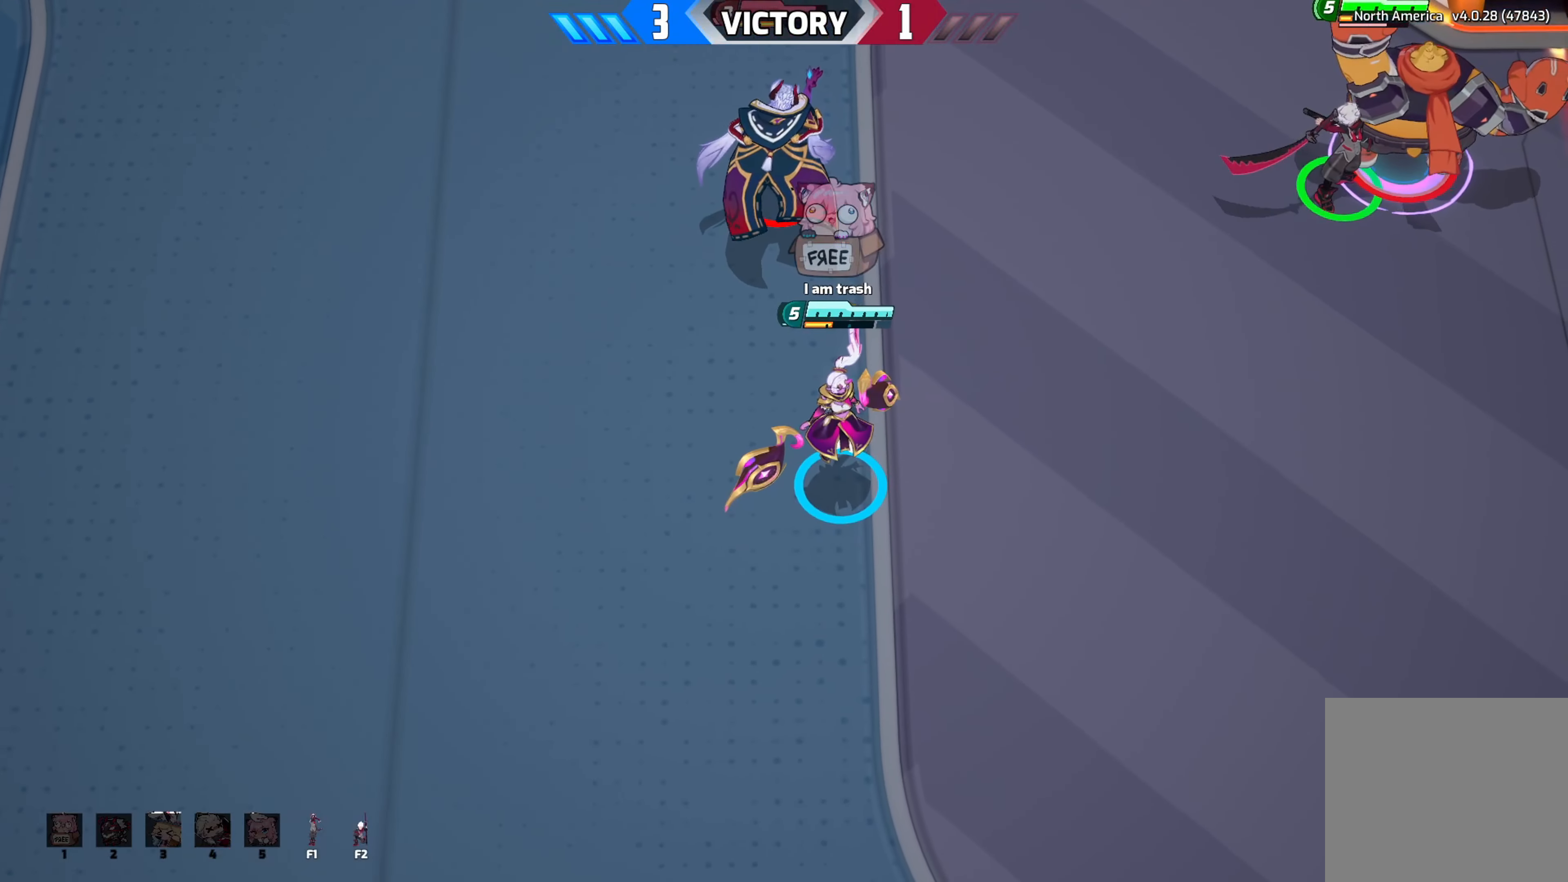
{"buttons": ["Y"], "left_stick": "center", "right_stick": "center", "events": []}
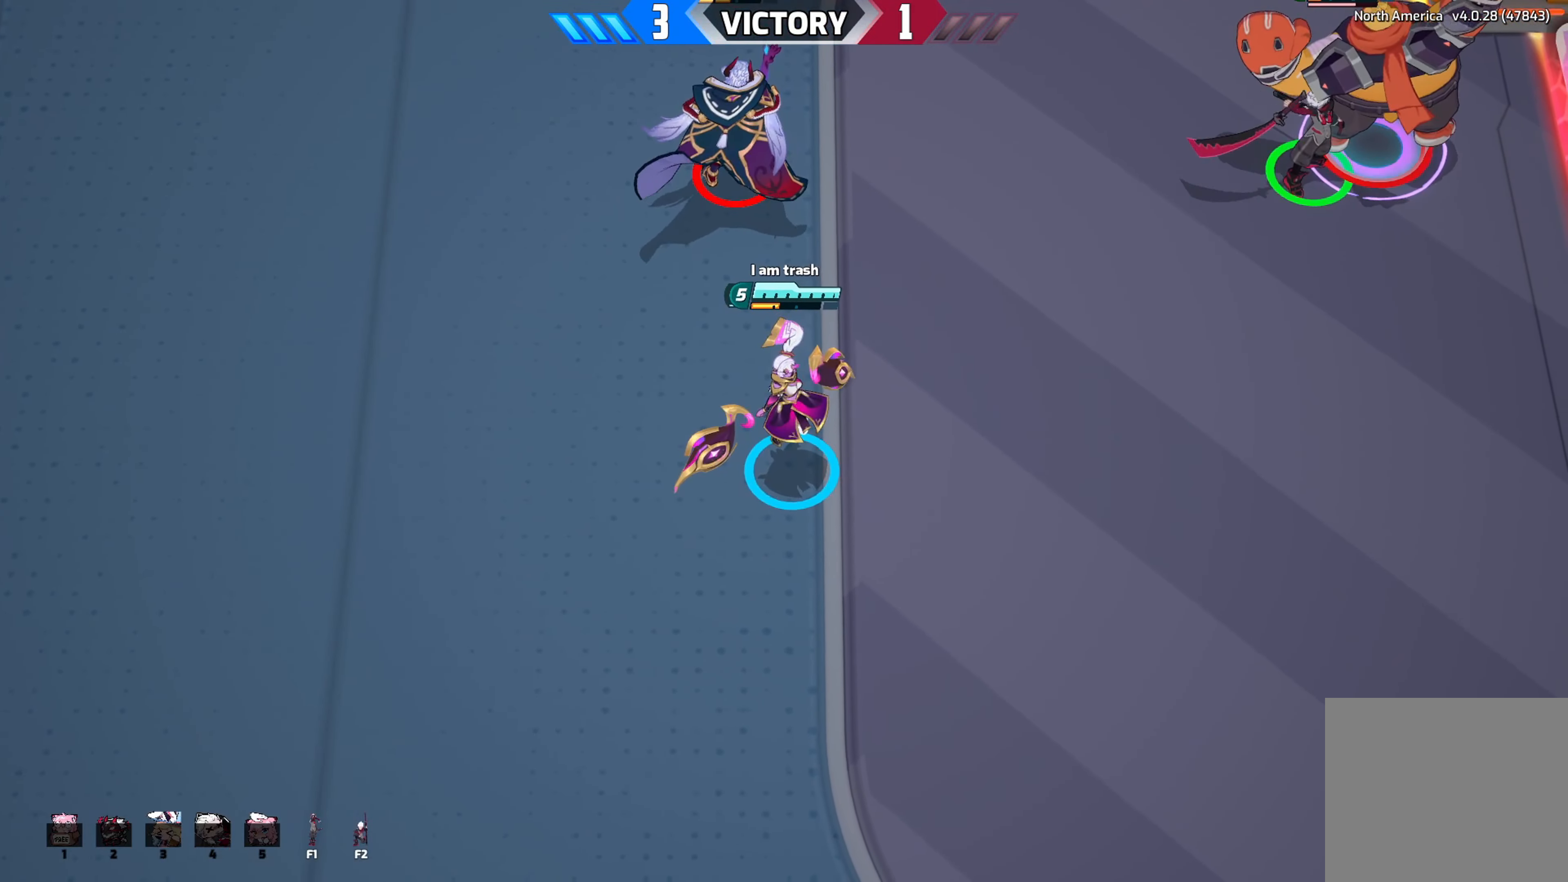
{"buttons": ["Y"], "left_stick": "center", "right_stick": "center", "events": []}
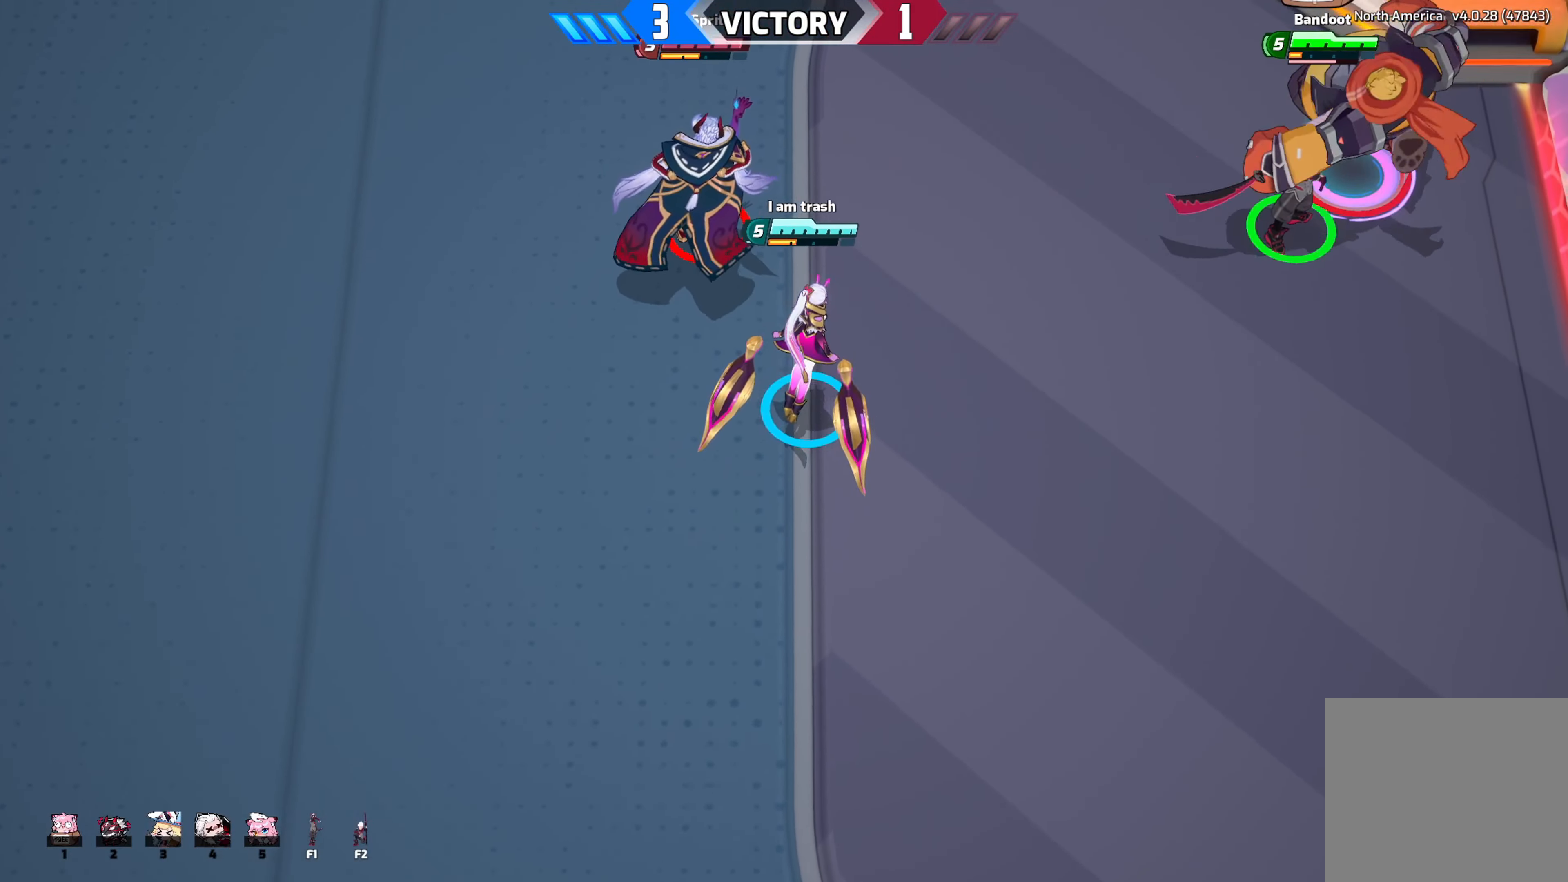
{"buttons": ["Y"], "left_stick": "center", "right_stick": "center", "events": [[300, "DPAD_UP", "down"], [417, "DPAD_UP", "up"]]}
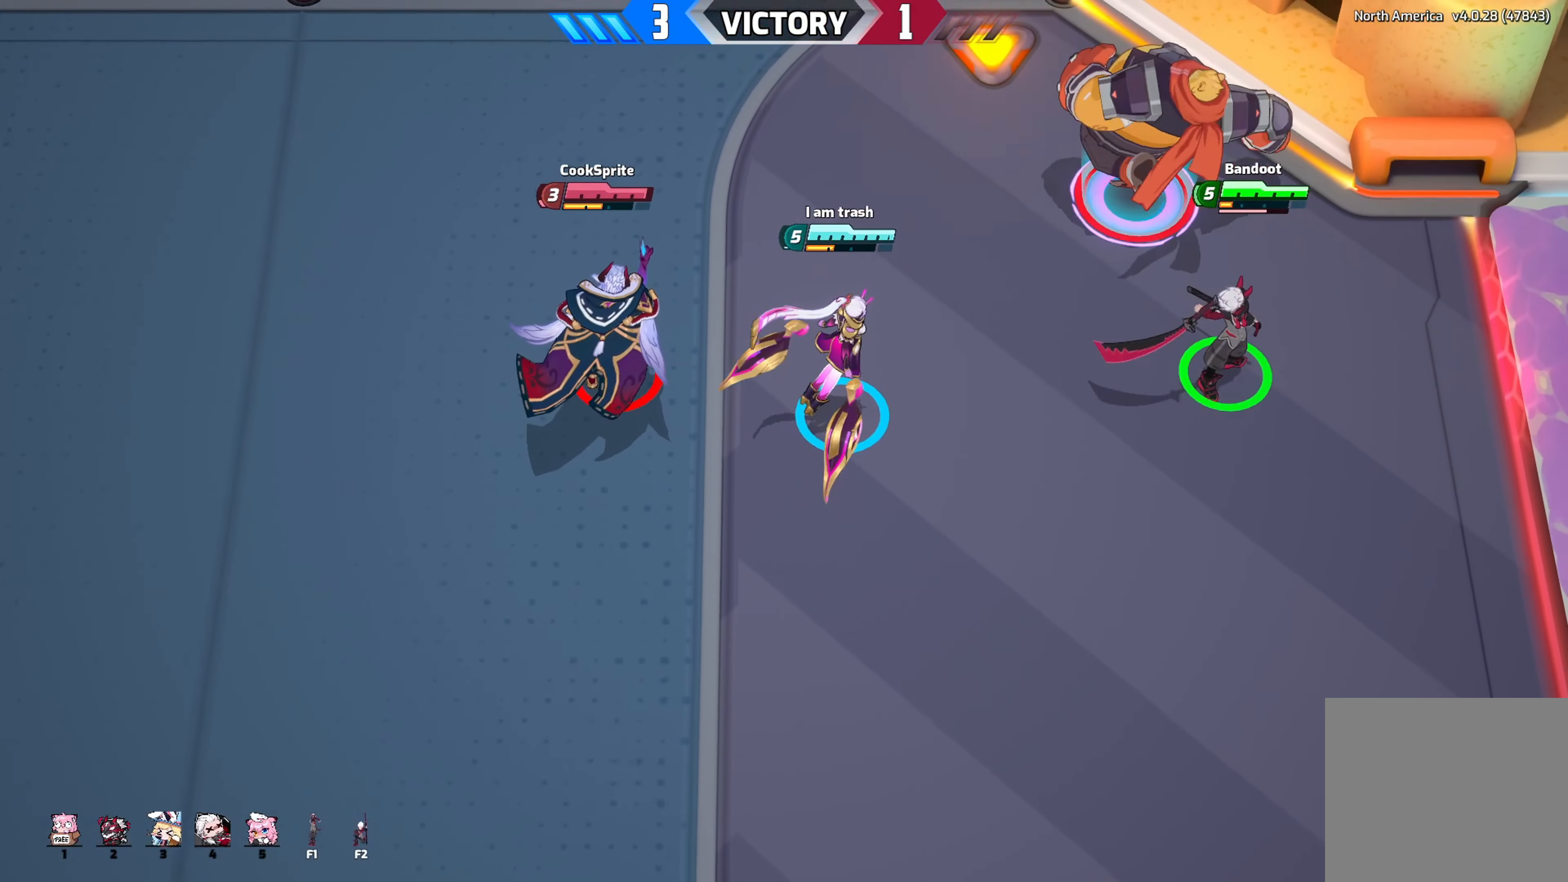
{"buttons": ["Y"], "left_stick": "up-left", "right_stick": "center", "events": [[50, "DPAD_UP", "down"], [150, "DPAD_UP", "up"], [384, "left_stick", "up-left"]]}
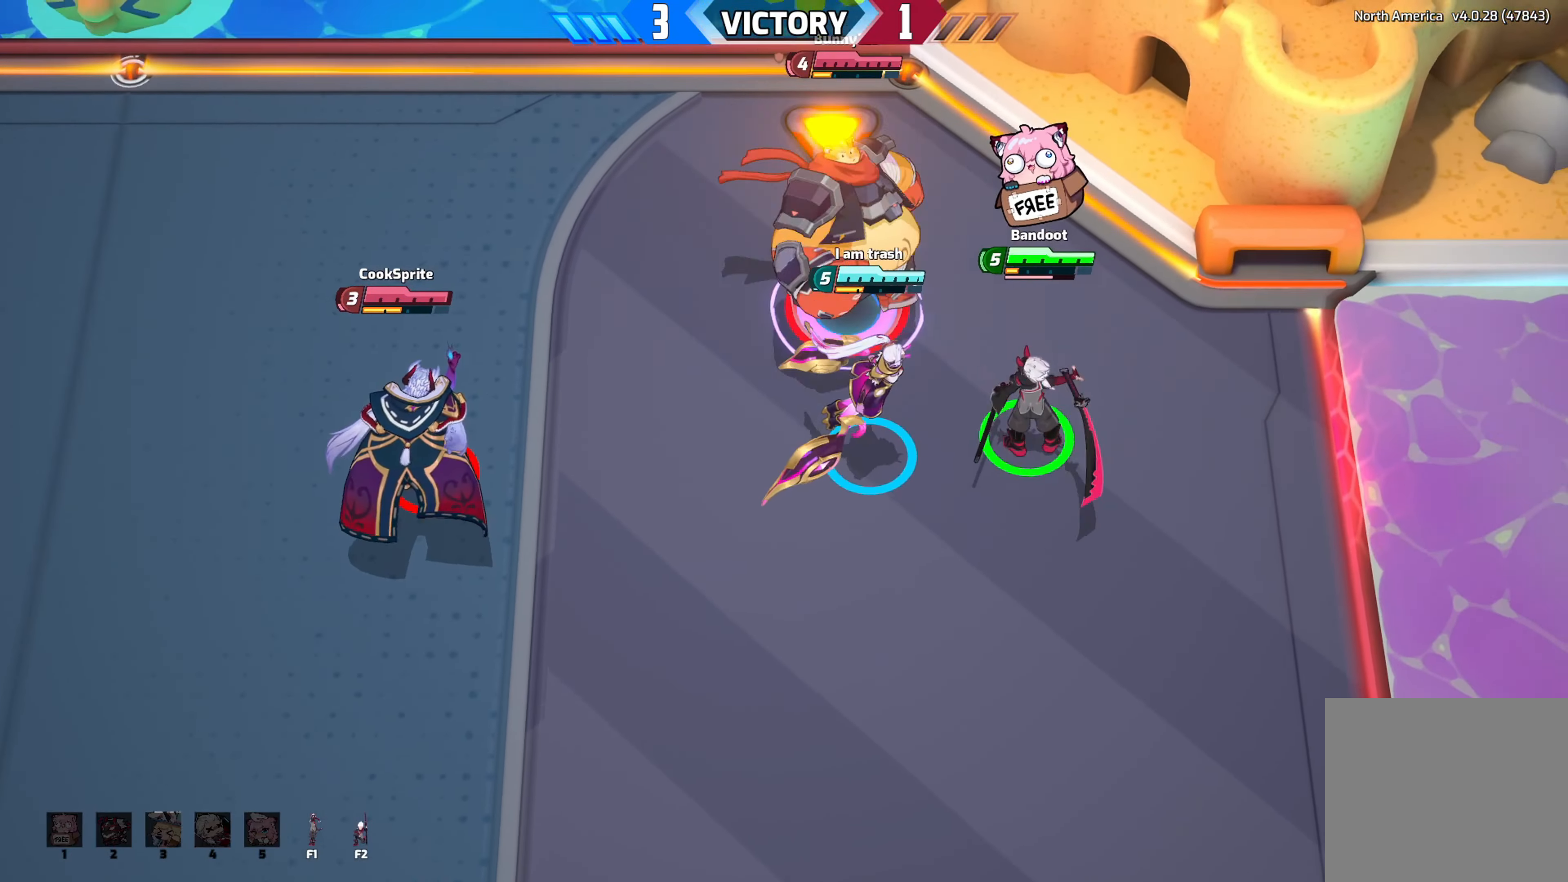
{"buttons": ["Y"], "left_stick": "up-left", "right_stick": "center", "events": []}
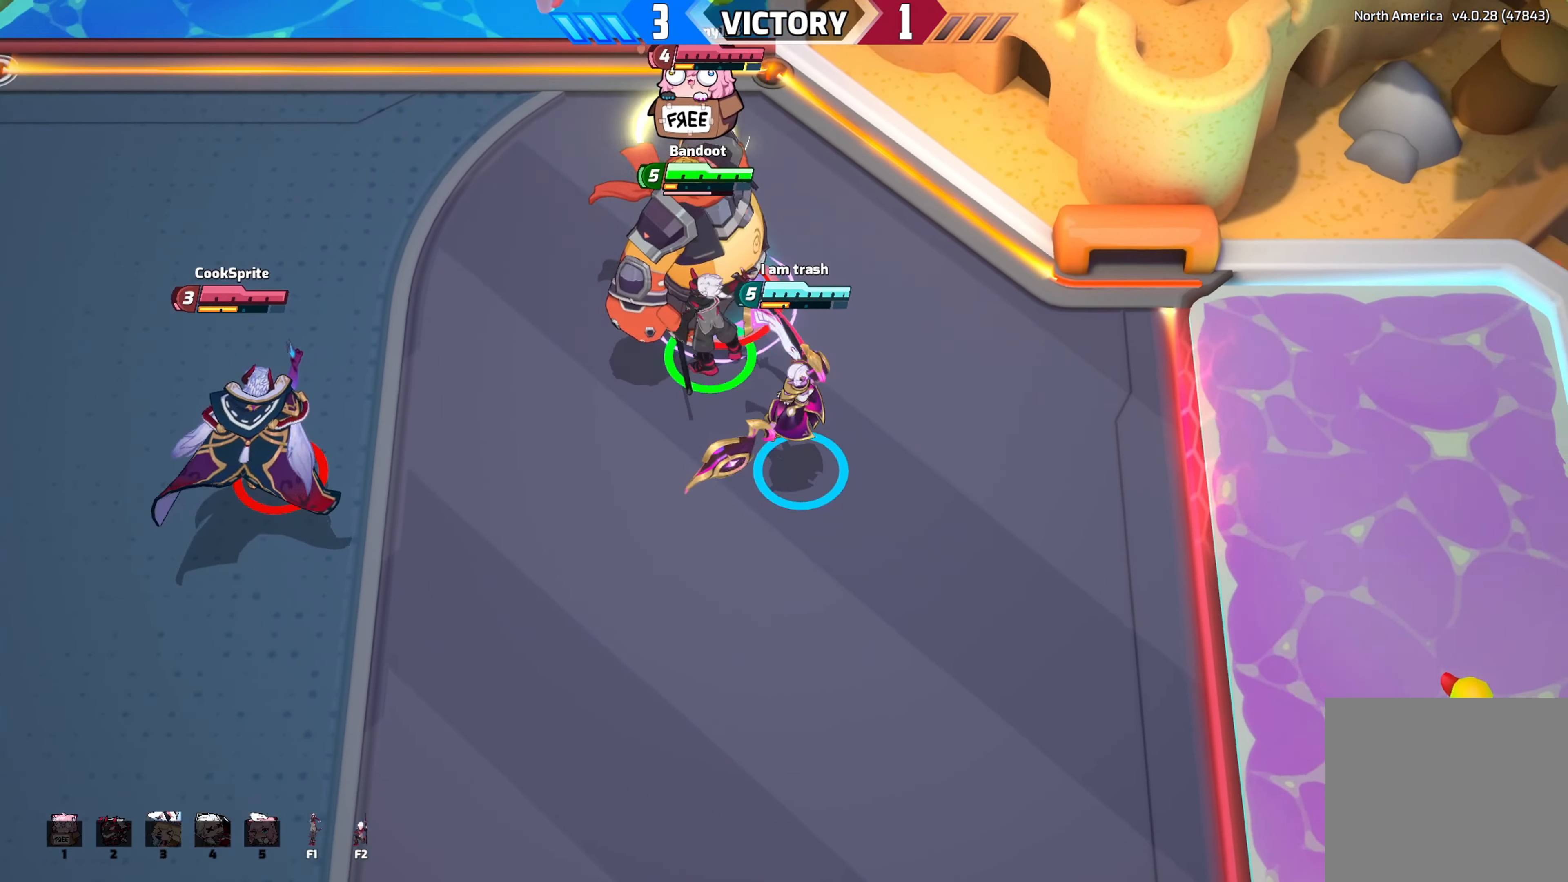
{"buttons": ["Y"], "left_stick": "down", "right_stick": "center", "events": [[267, "left_stick", "up-right"], [400, "left_stick", "down-right"], [484, "left_stick", "down"]]}
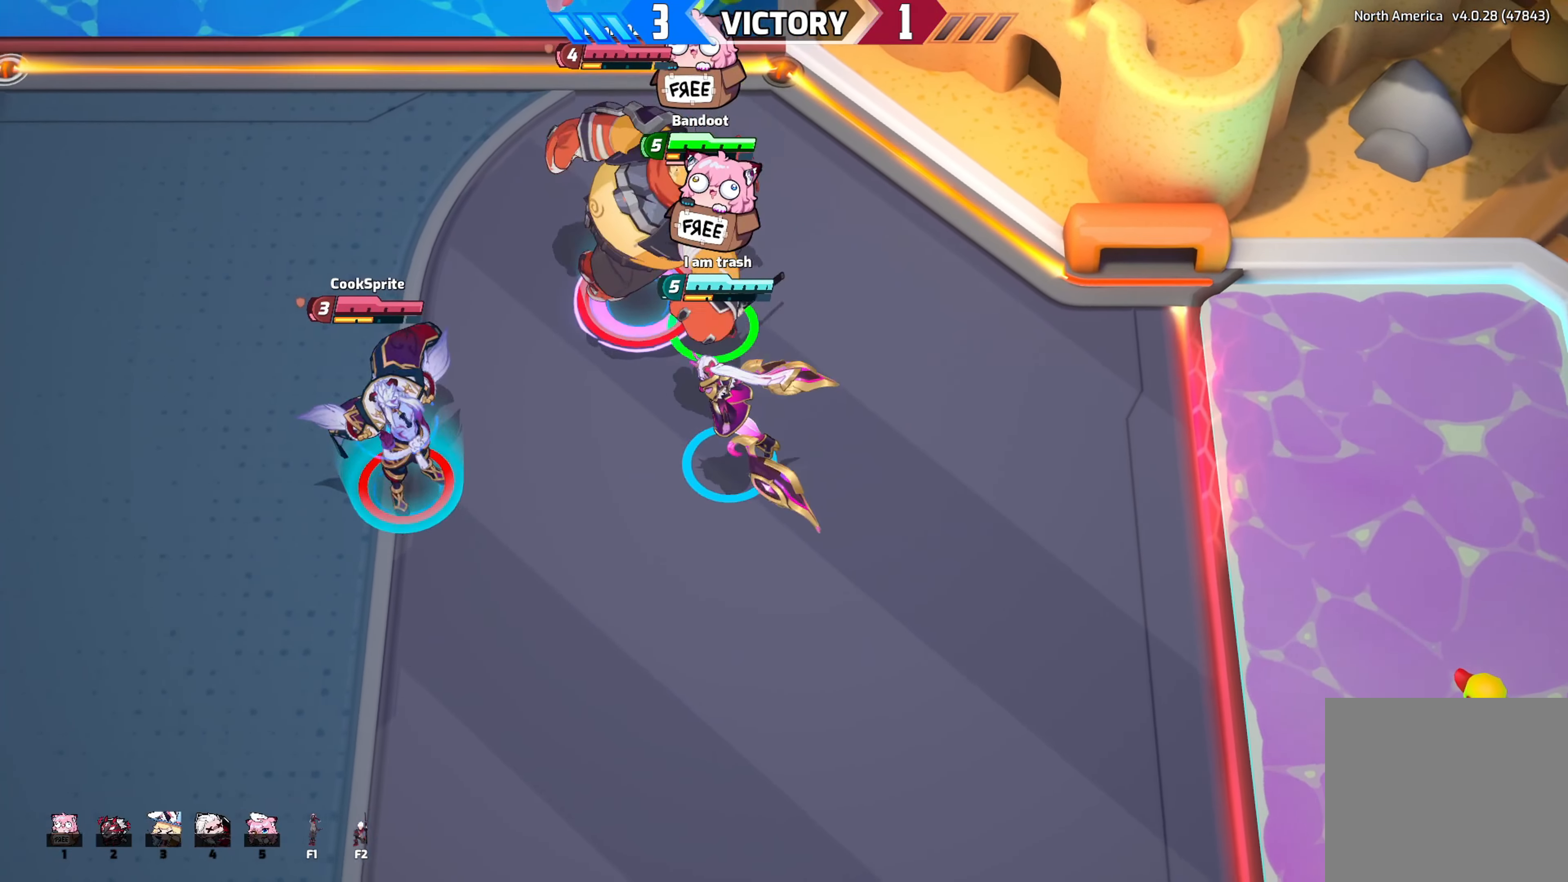
{"buttons": ["Y"], "left_stick": "left", "right_stick": "center", "events": [[167, "left_stick", "down-left"], [350, "left_stick", "left"]]}
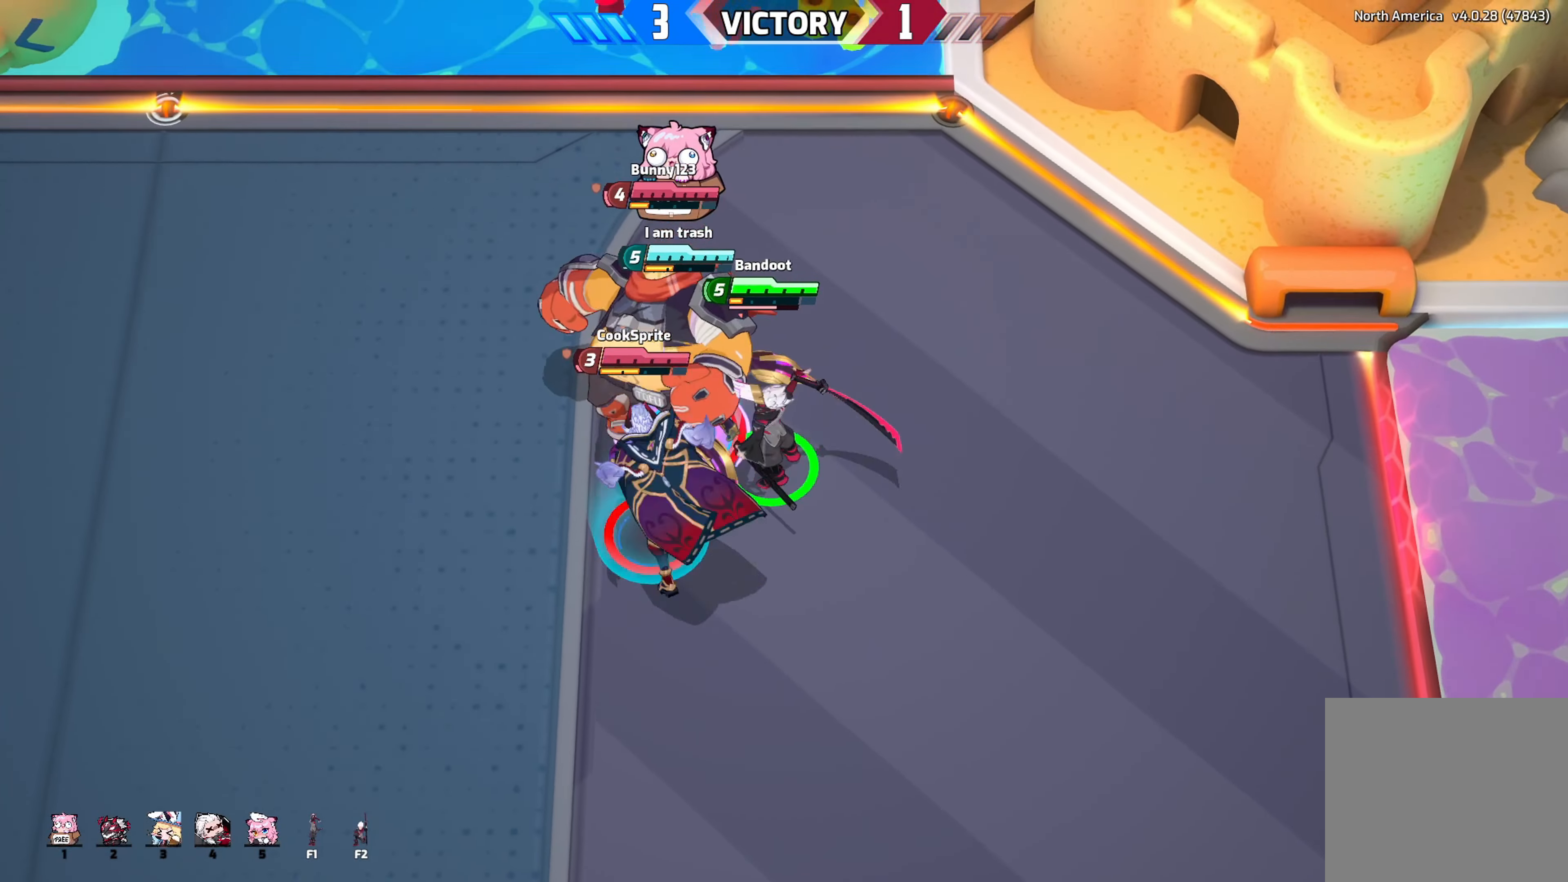
{"buttons": ["Y"], "left_stick": "center", "right_stick": "center", "events": [[200, "left_stick", "center"]]}
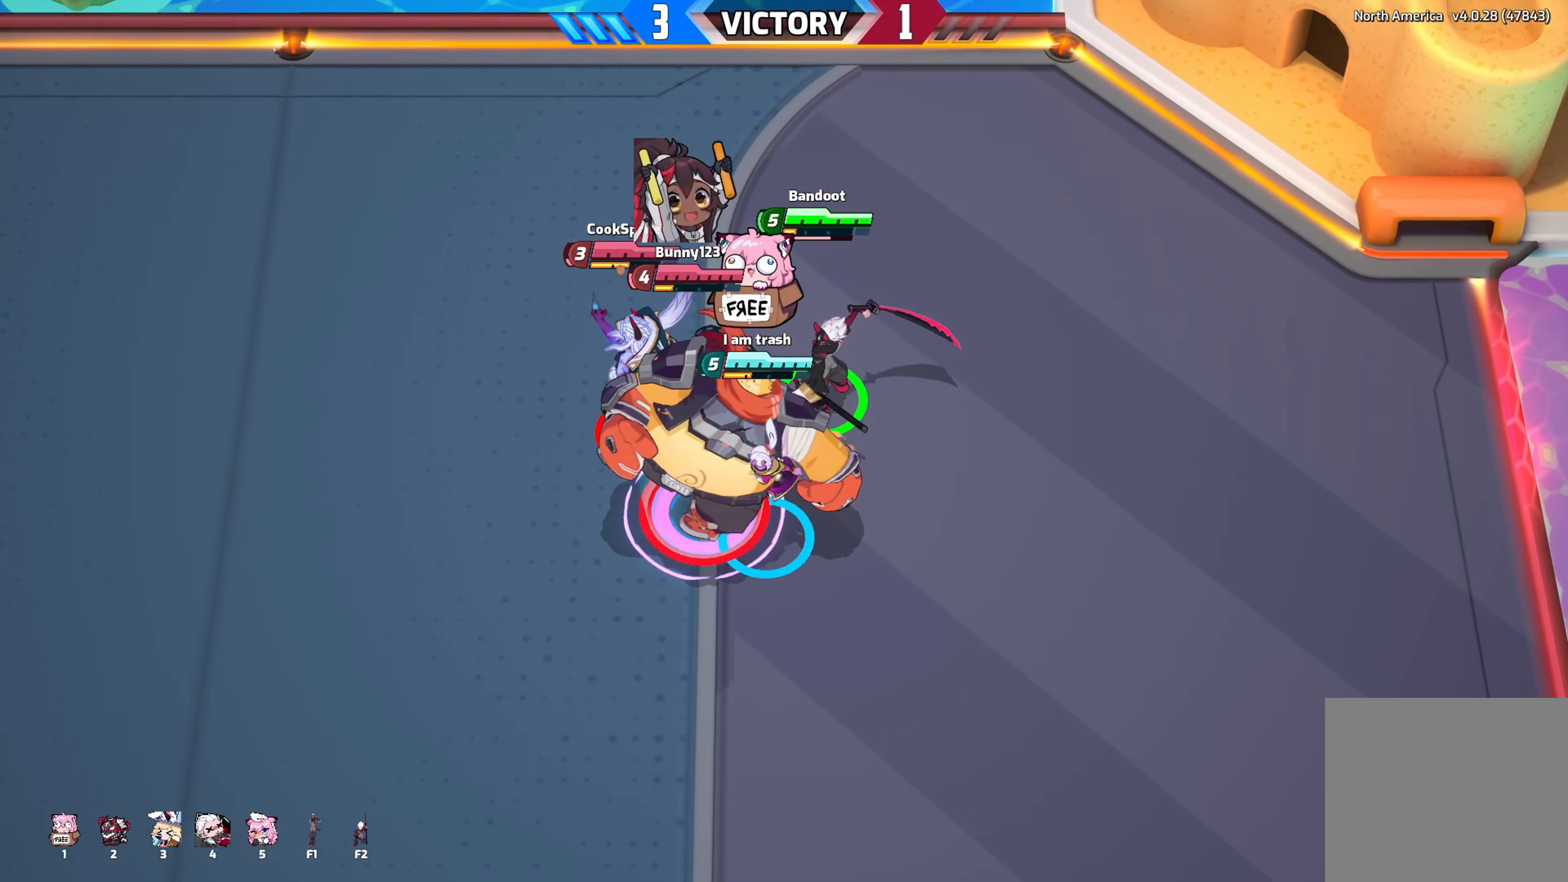
{"buttons": ["Y"], "left_stick": "center", "right_stick": "center", "events": []}
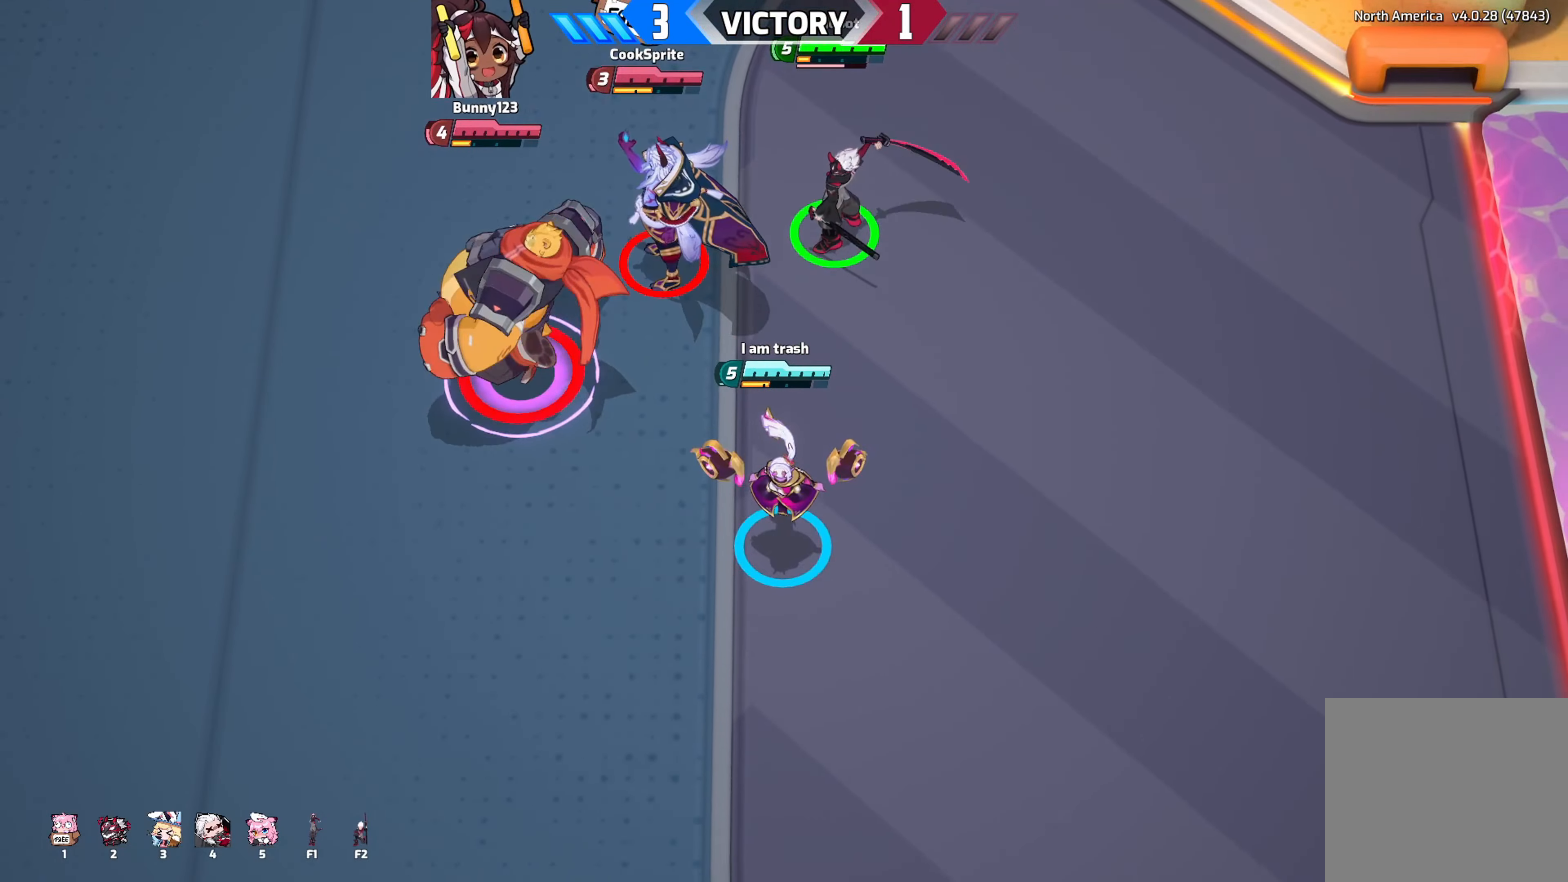
{"buttons": ["Y"], "left_stick": "center", "right_stick": "center", "events": [[350, "DPAD_UP", "down"], [416, "DPAD_UP", "up"]]}
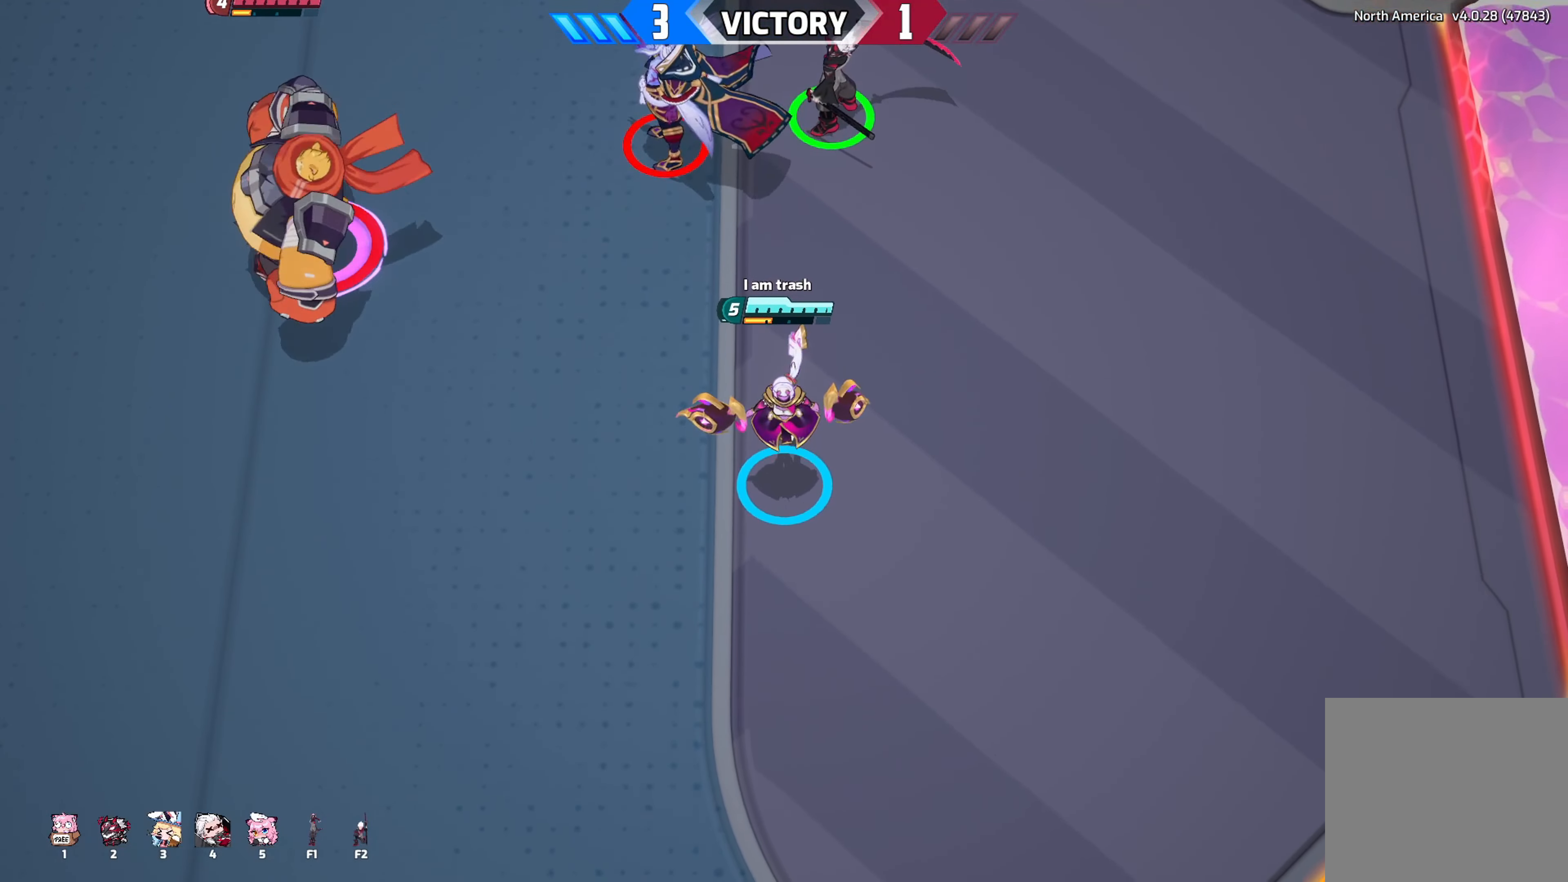
{"buttons": [], "left_stick": "down", "right_stick": "center", "events": [[133, "Y", "up"], [433, "left_stick", "down"]]}
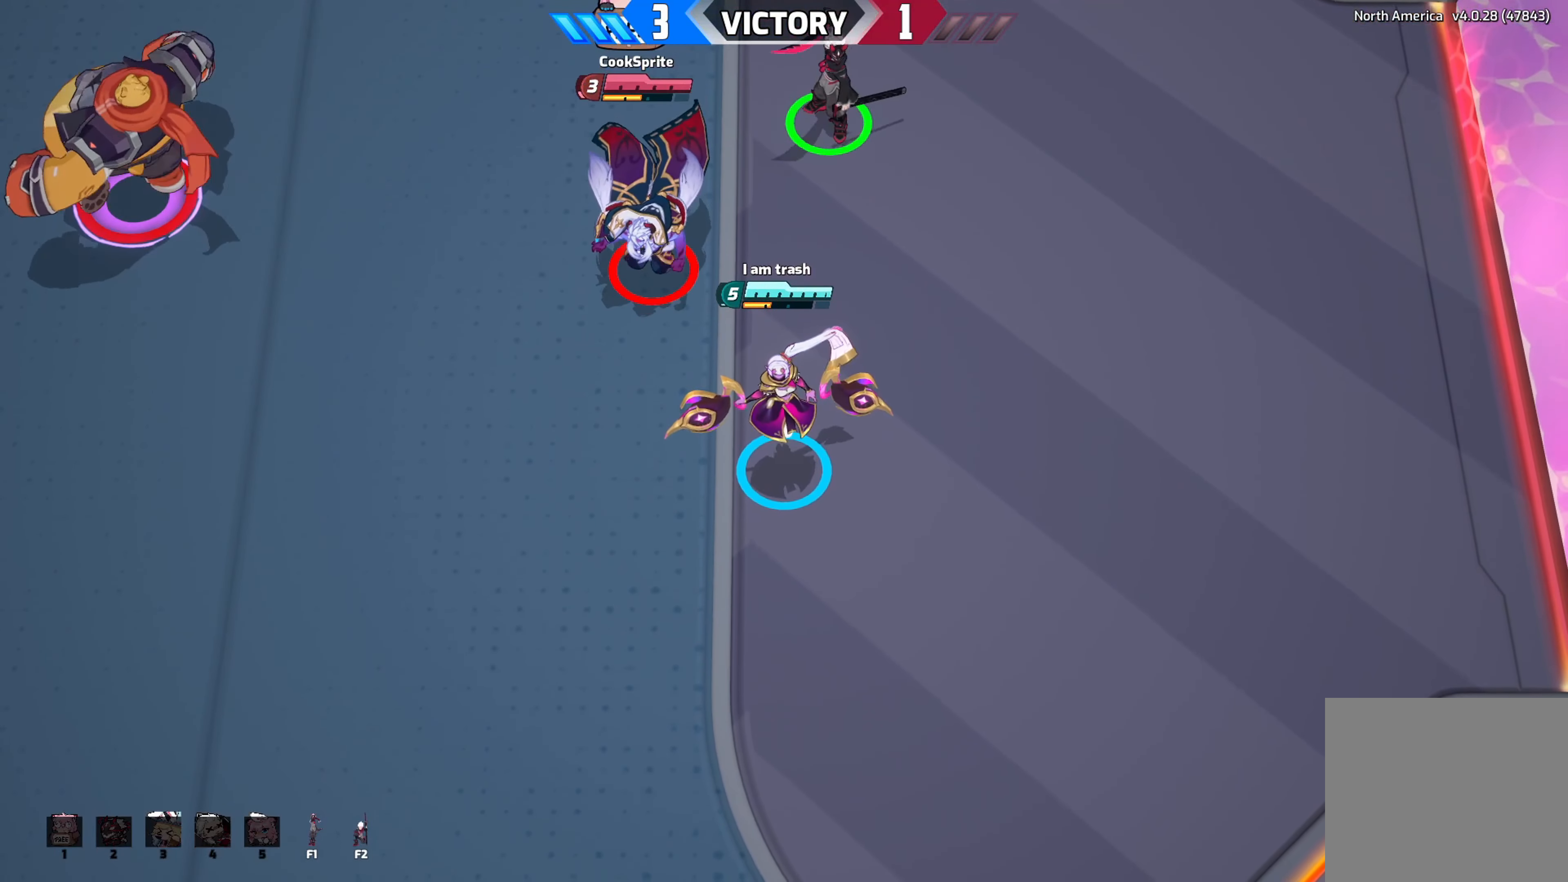
{"buttons": [], "left_stick": "down", "right_stick": "center", "events": []}
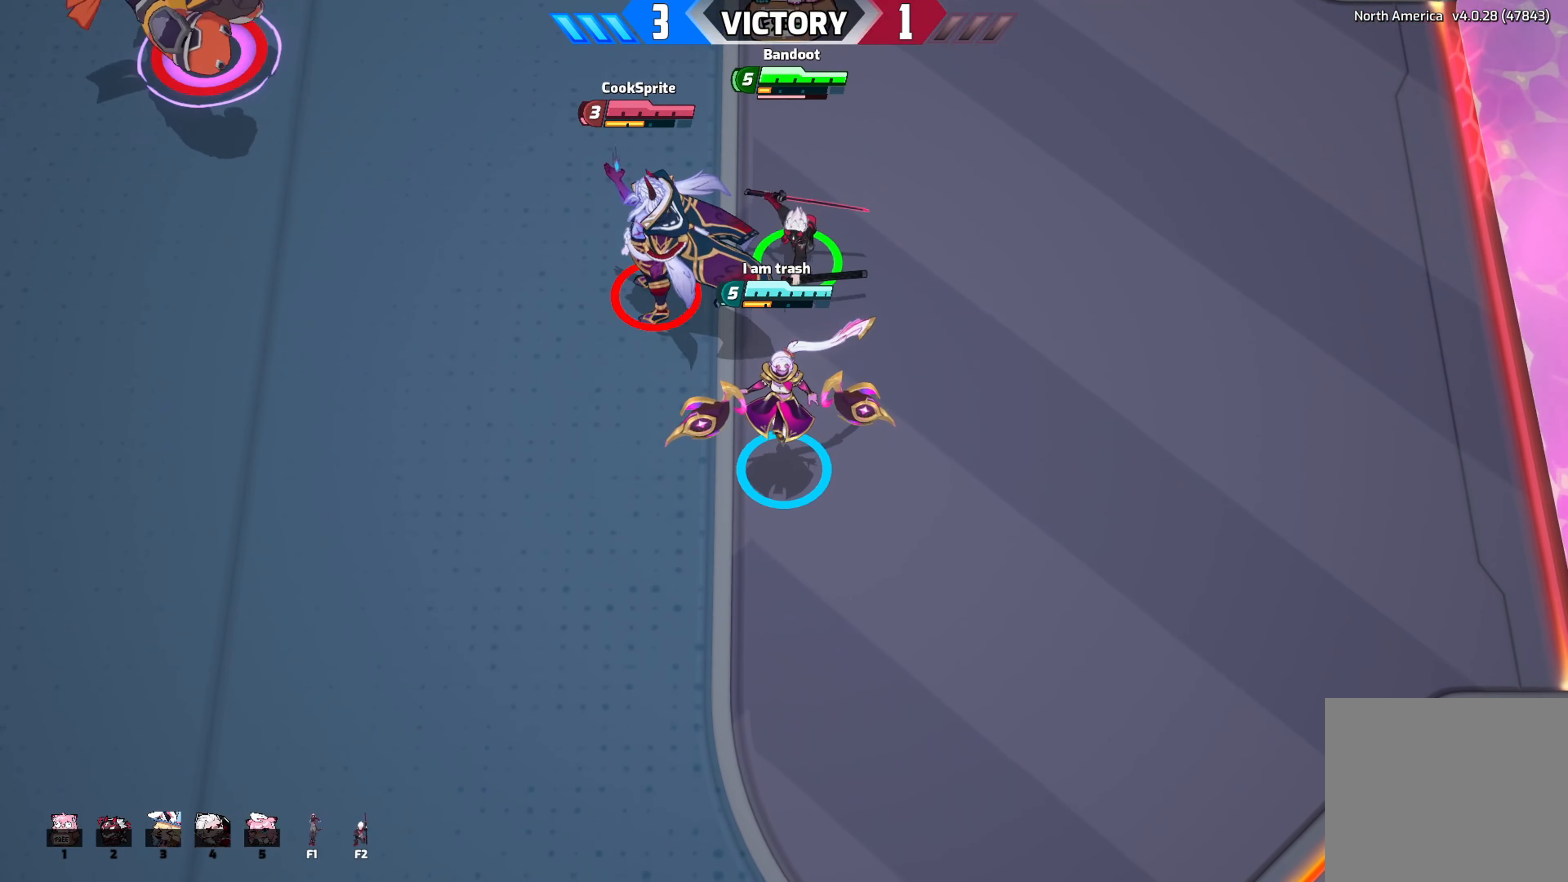
{"buttons": [], "left_stick": "left", "right_stick": "center", "events": [[483, "left_stick", "left"]]}
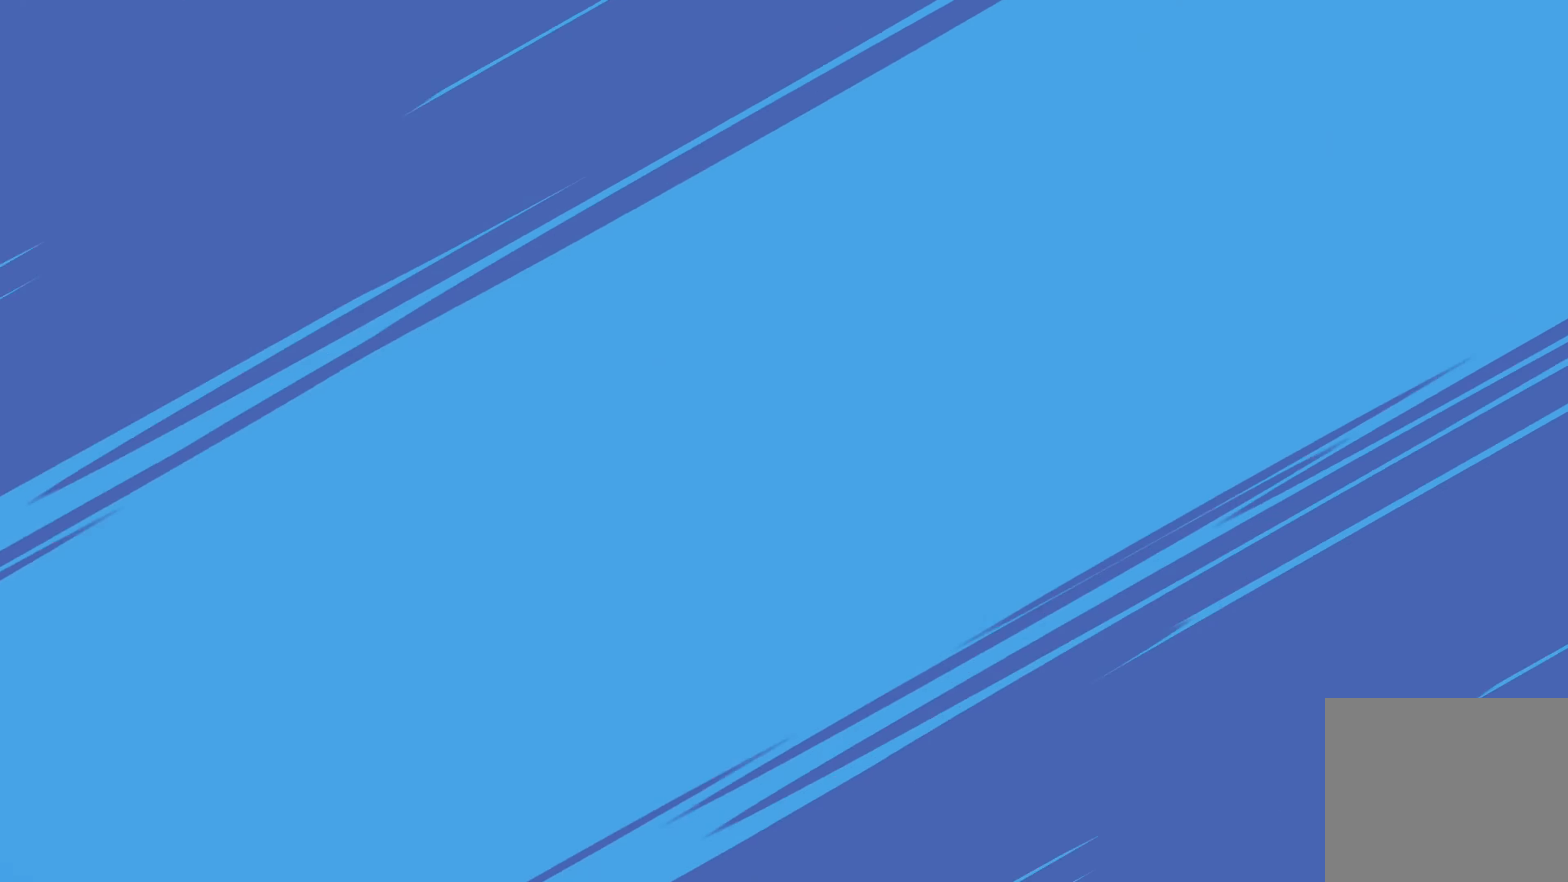
{"buttons": [], "left_stick": "left", "right_stick": "center", "events": []}
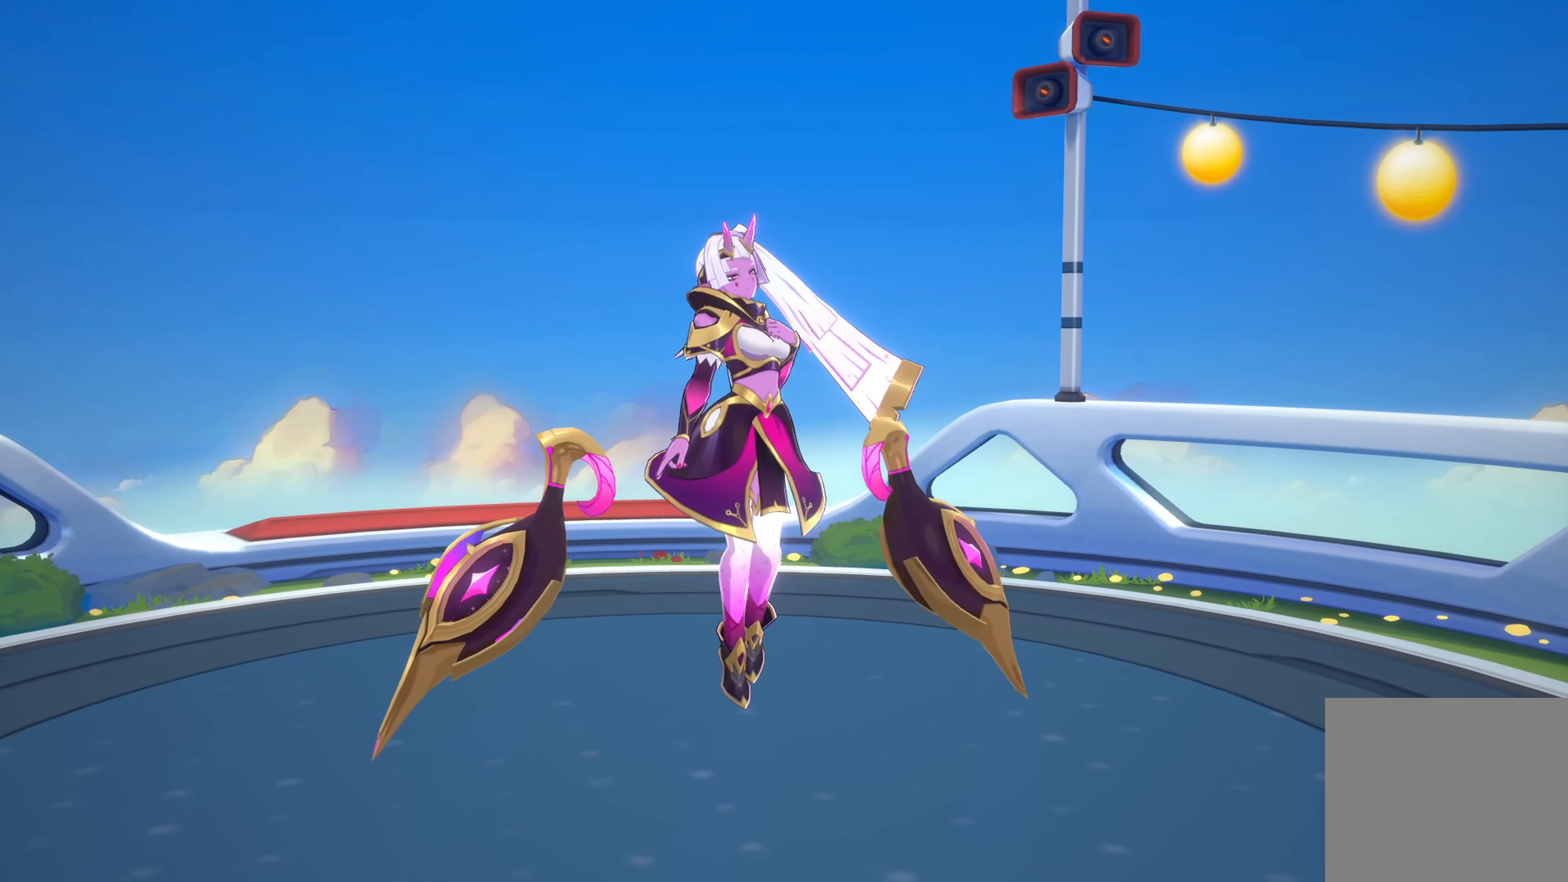
{"buttons": [], "left_stick": "center", "right_stick": "center", "events": [[50, "left_stick", "center"]]}